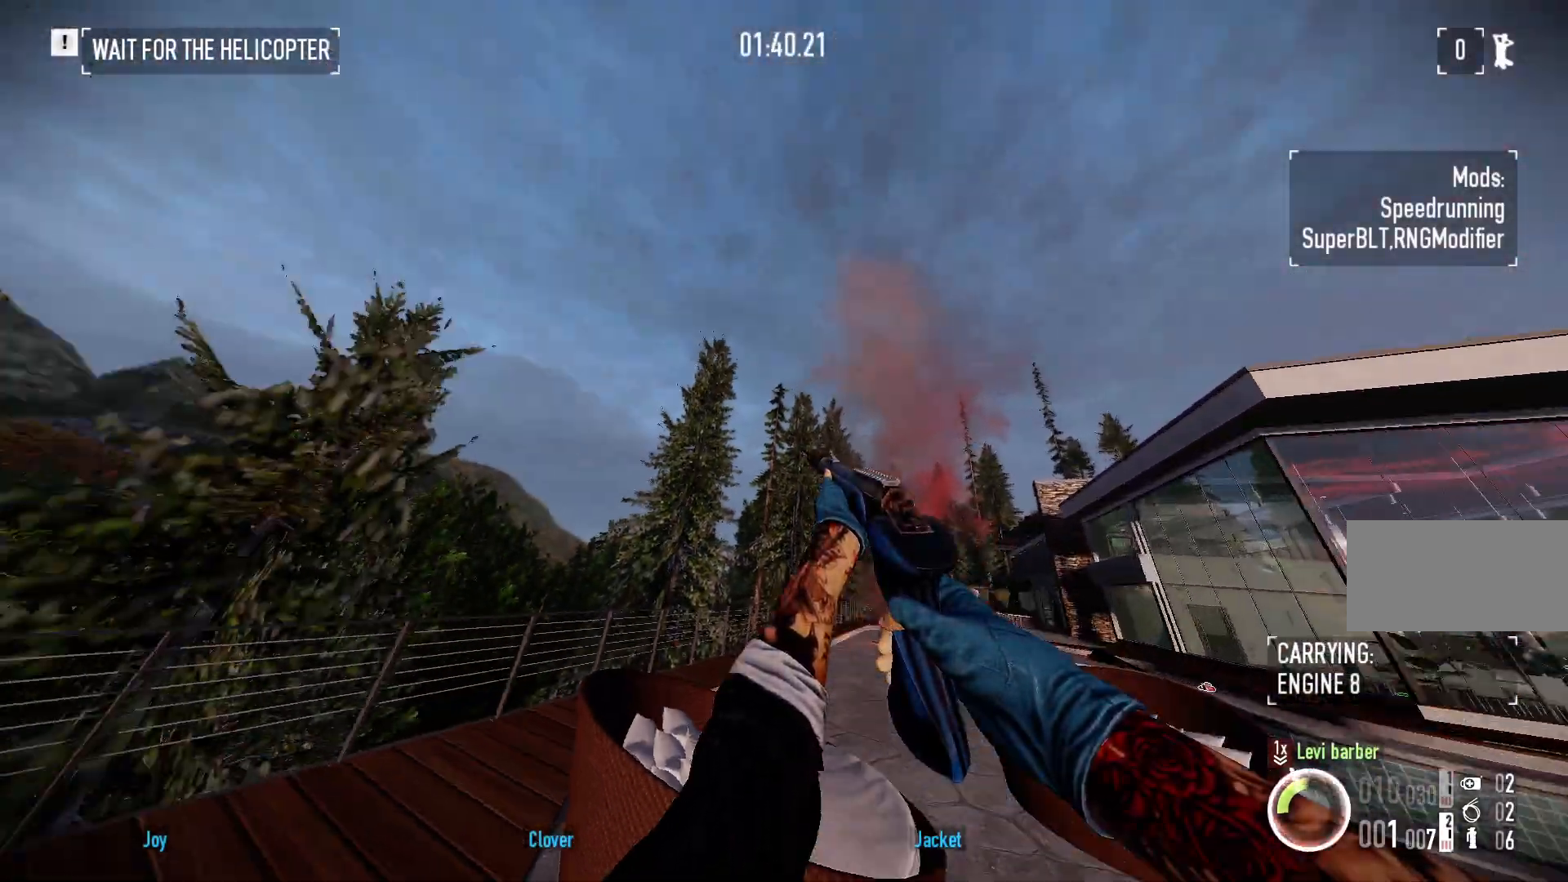
Gameplay with keyboard and mouse; each line is a JSON object with the keys and mouse buttons held at the frame after it. "events" lists presses ("down") and releases ("up") of "a", "ctrl", "d", "e", "f", "q", "r", "s", "shift", "space", "tab", "w", "mouse_left", "mouse_wheel", "mouse_right", "mouse_mb4" and "mouse_mb5" between this image and that frame as [ms after this image, input, new state], when the widget could be followed in between. "mouse_left", "mouse_wheel", "mouse_right", "mouse_mb4", "mouse_mb5" = the "left", "wheel", "right", "mb4", "mb5" buttons of the "mouse" list. No other keys are recorded. "wheel" means that the mouse wheel is clicked or scrolled. Mouse movement is not recorded.
{"keys": [], "mouse": [], "events": []}
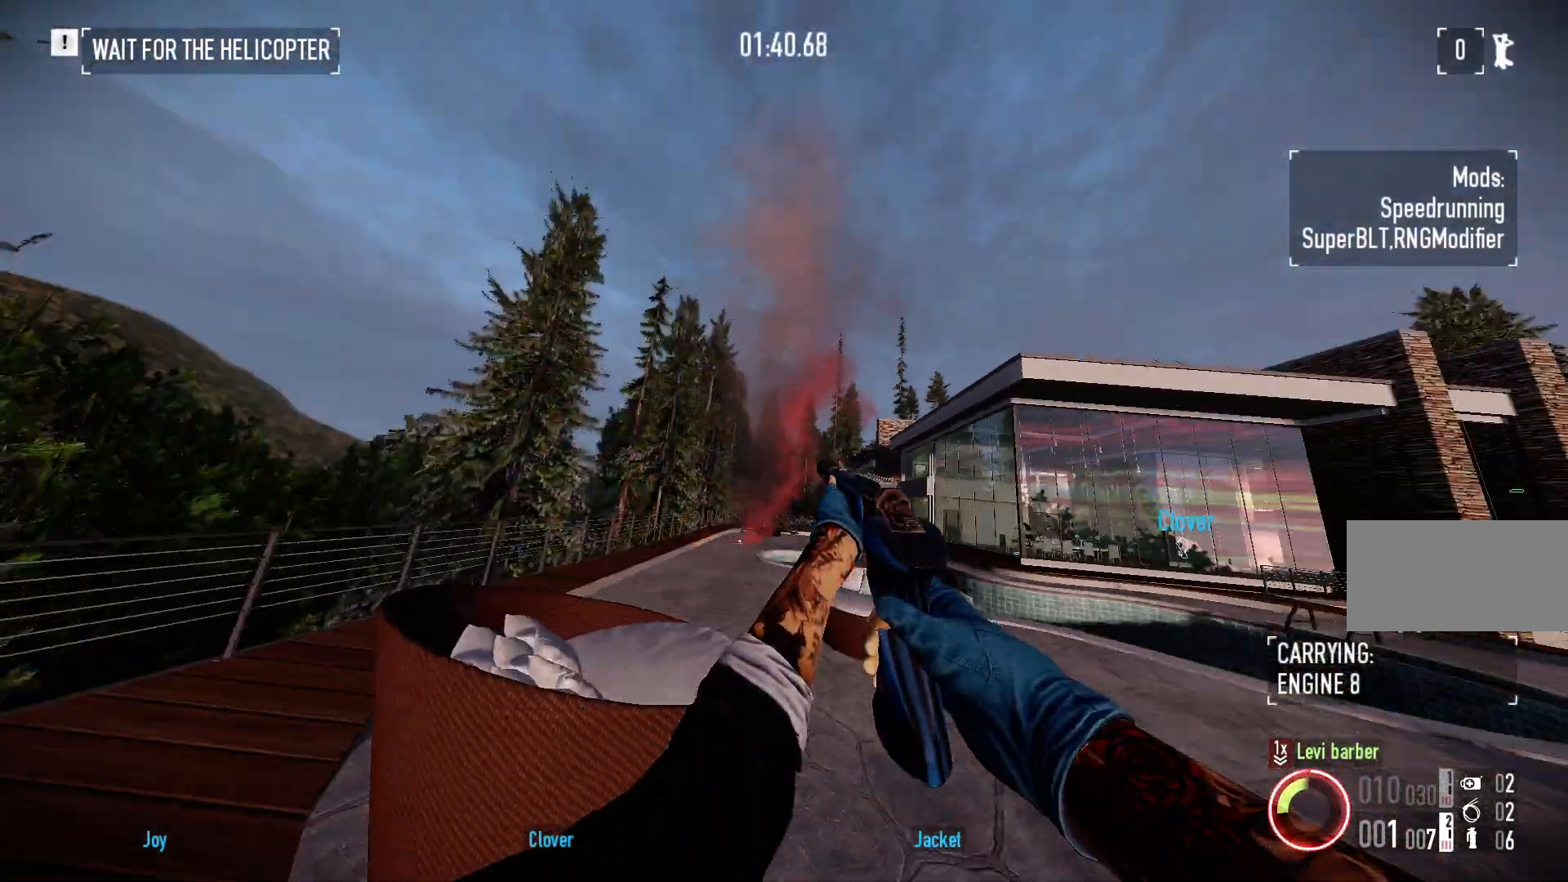
{"keys": [], "mouse": [], "events": []}
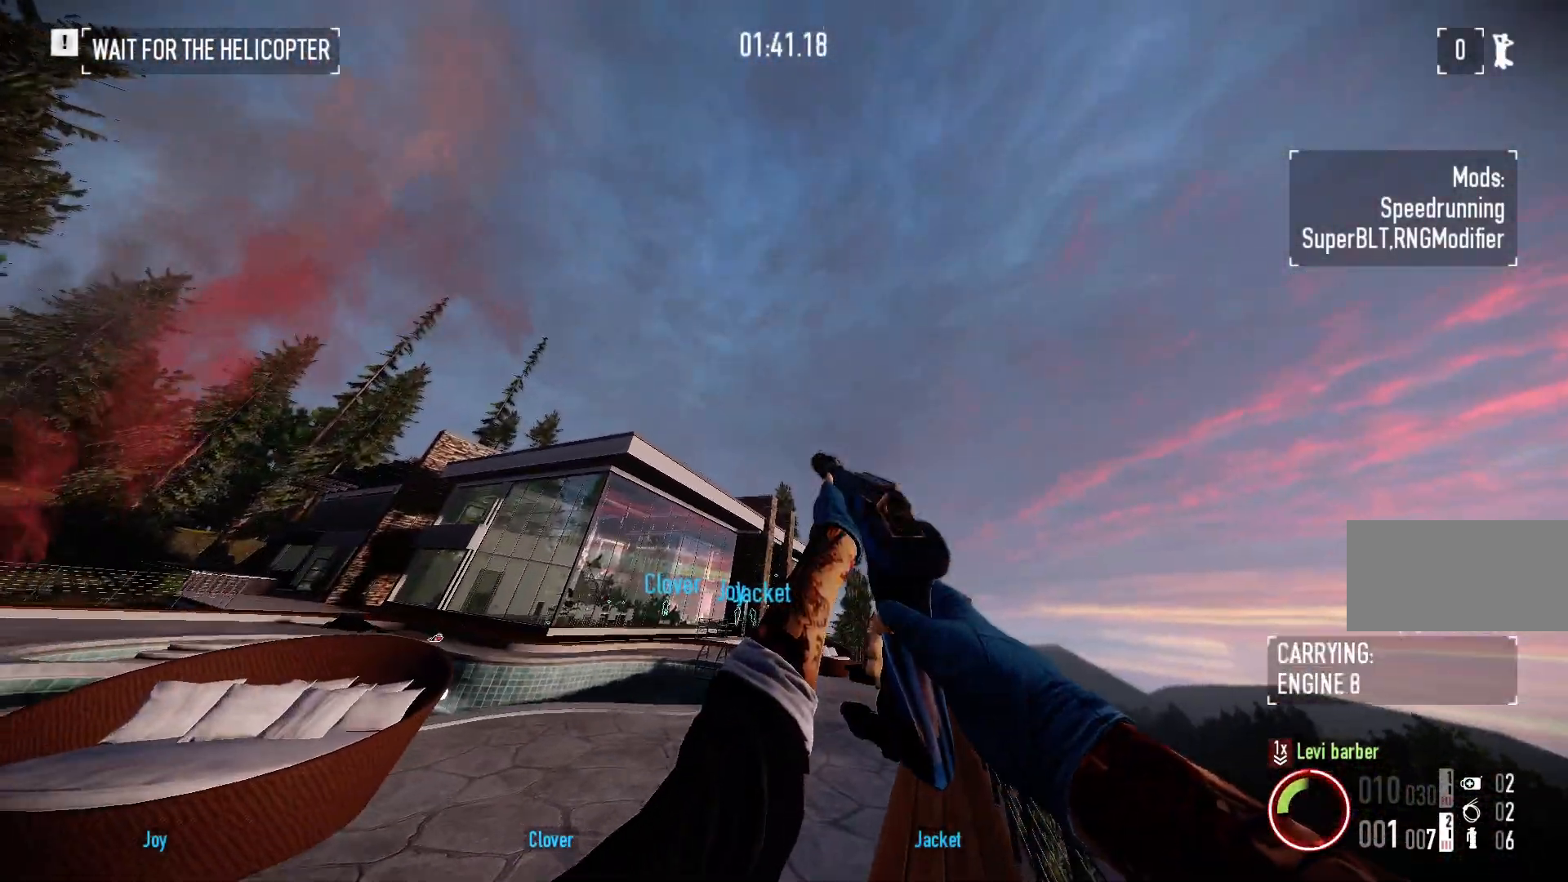
{"keys": [], "mouse": [], "events": [[133, "ctrl", "down"], [283, "ctrl", "up"]]}
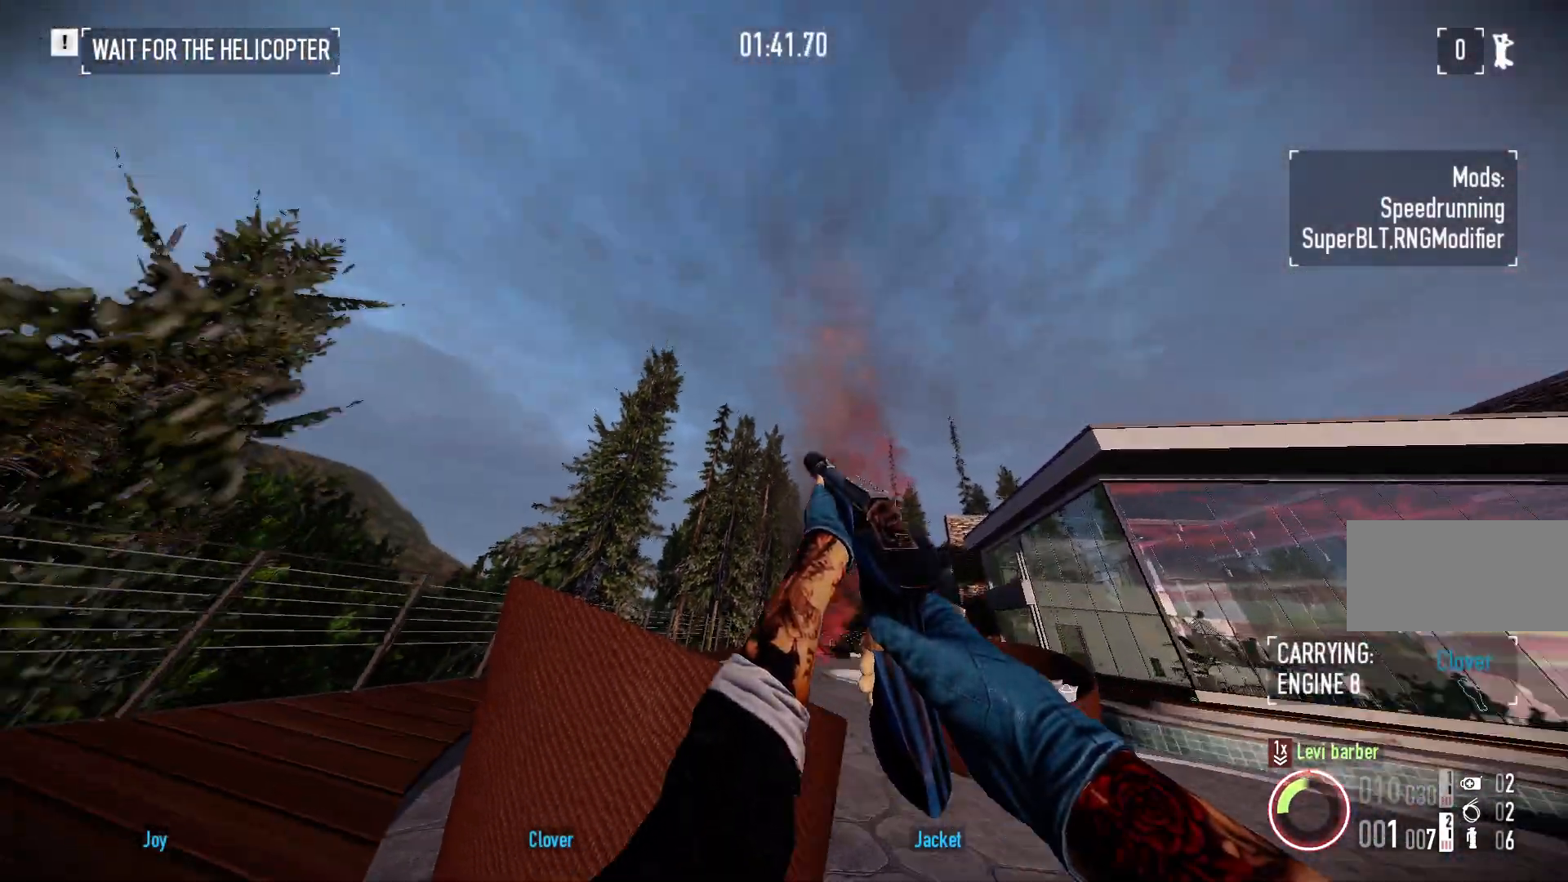
{"keys": [], "mouse": [], "events": [[33, "ctrl", "down"], [167, "ctrl", "up"], [317, "ctrl", "down"], [433, "ctrl", "up"]]}
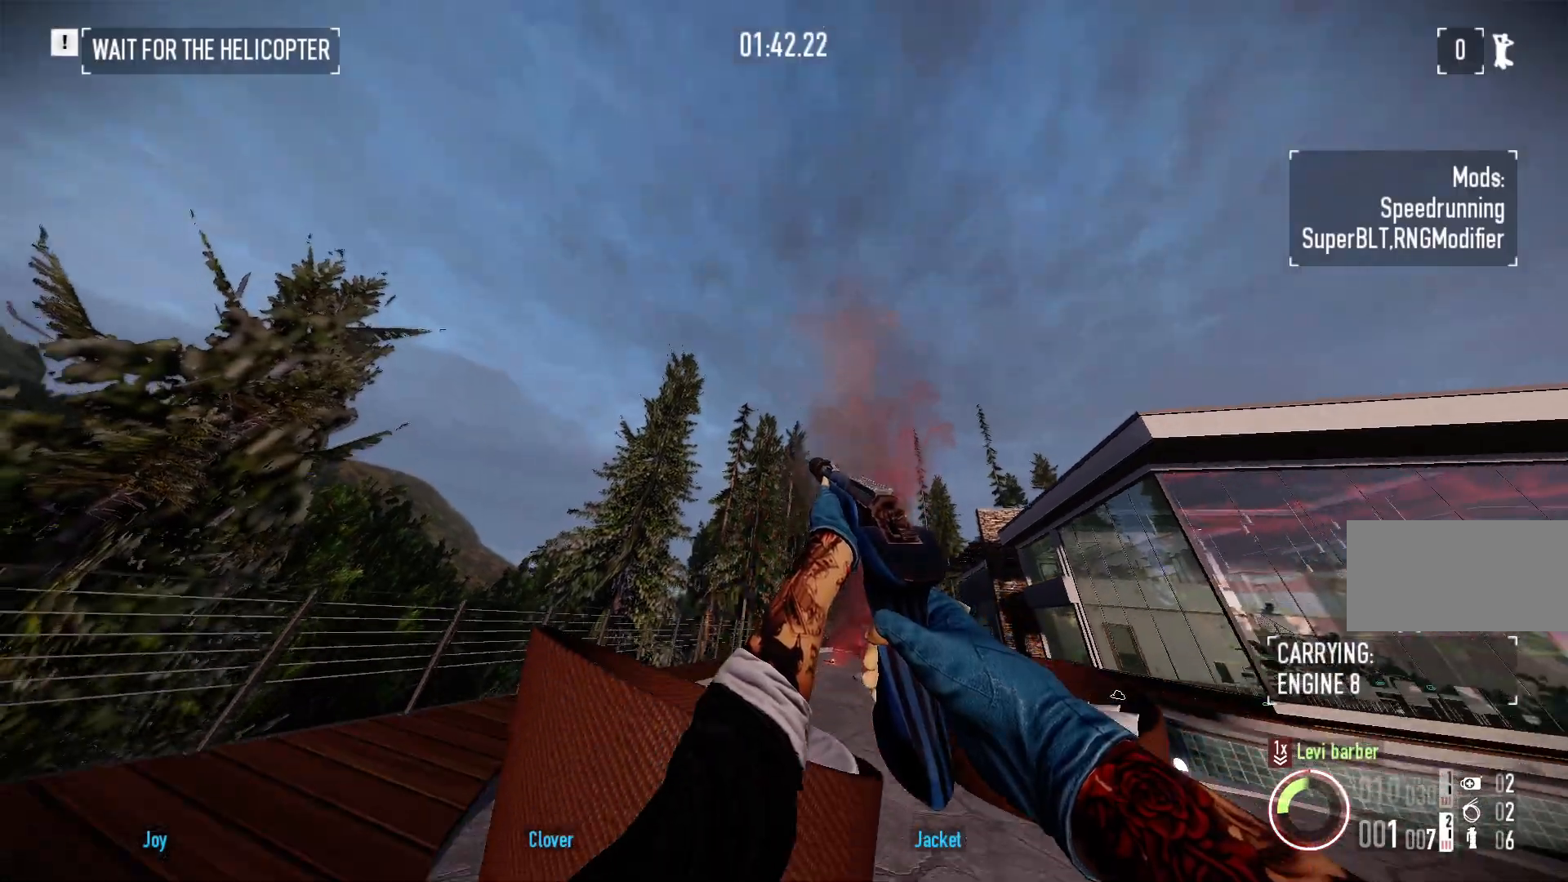
{"keys": [], "mouse": [], "events": [[50, "ctrl", "down"], [183, "ctrl", "up"], [317, "ctrl", "down"], [483, "ctrl", "up"]]}
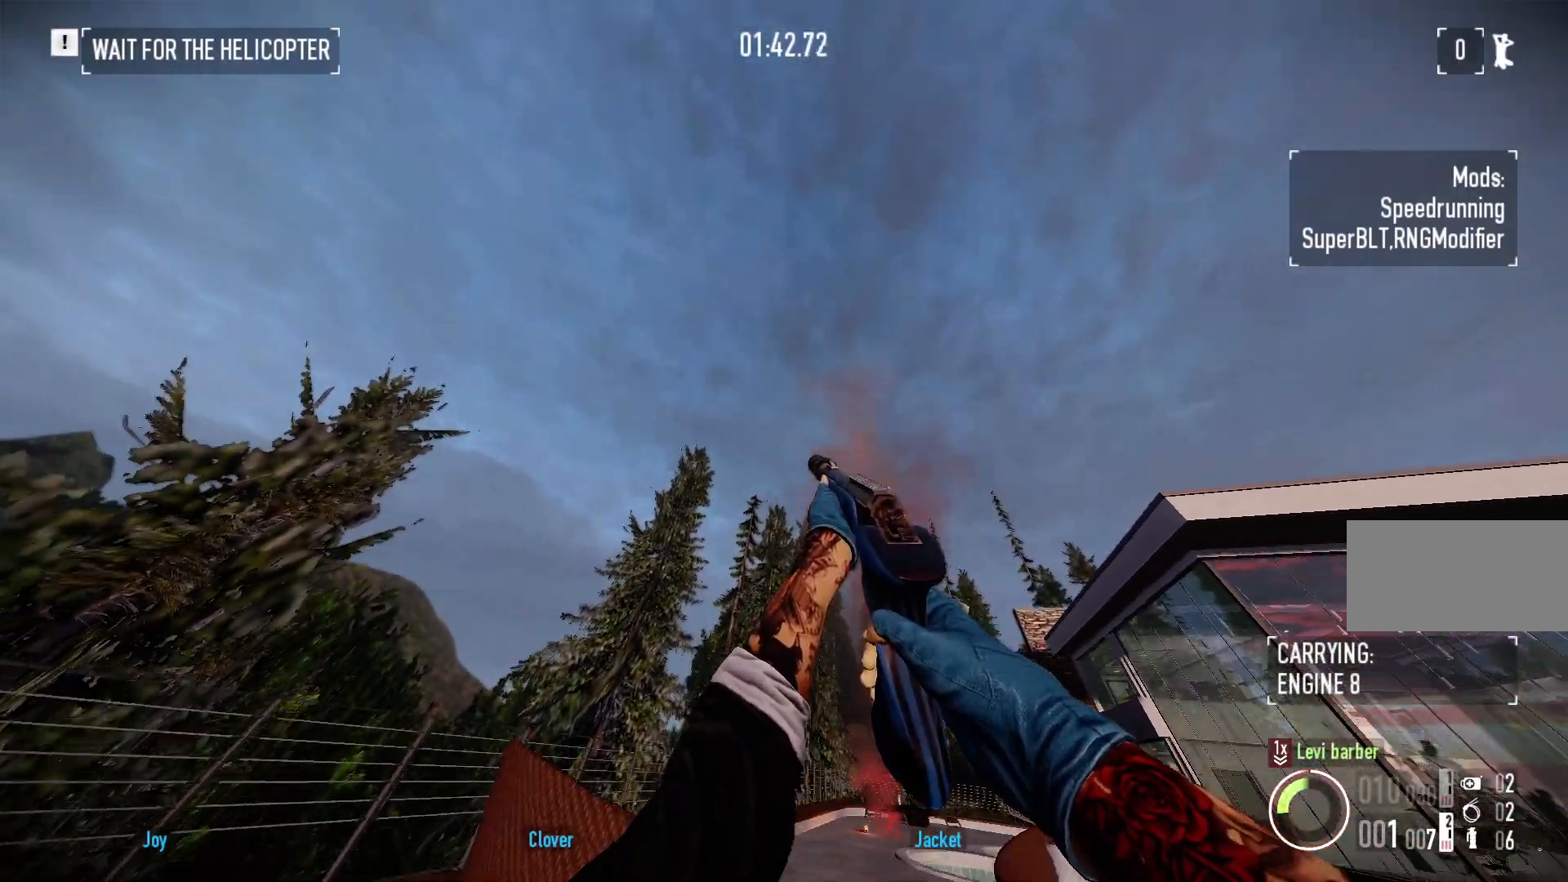
{"keys": ["ctrl"], "mouse": [], "events": [[117, "ctrl", "down"], [250, "ctrl", "up"], [383, "ctrl", "down"]]}
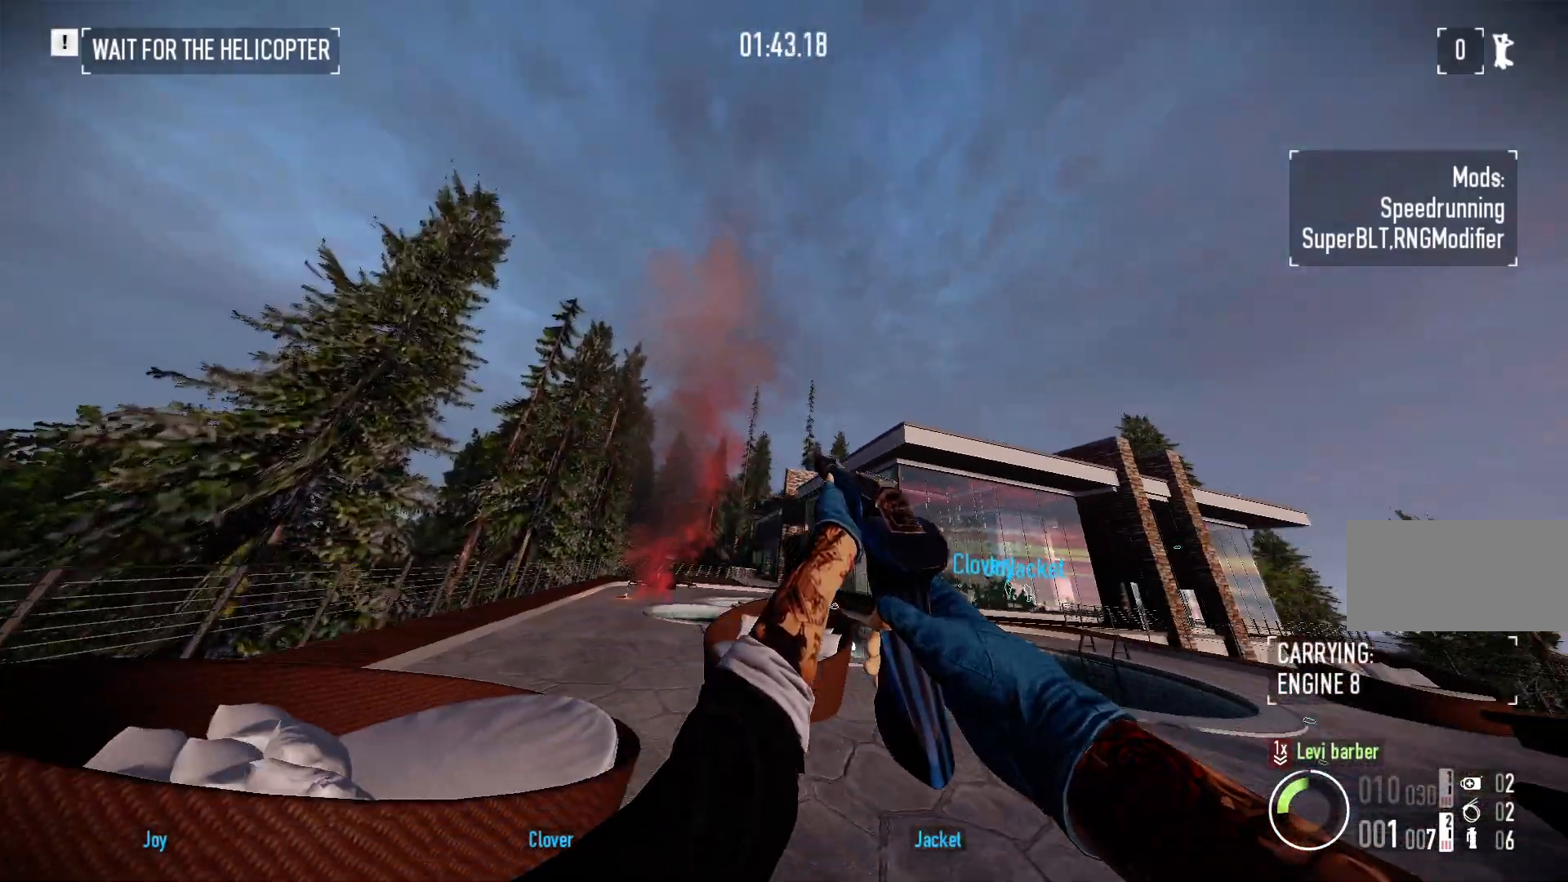
{"keys": ["ctrl"], "mouse": [], "events": [[50, "ctrl", "up"], [200, "ctrl", "down"], [350, "ctrl", "up"], [483, "ctrl", "down"]]}
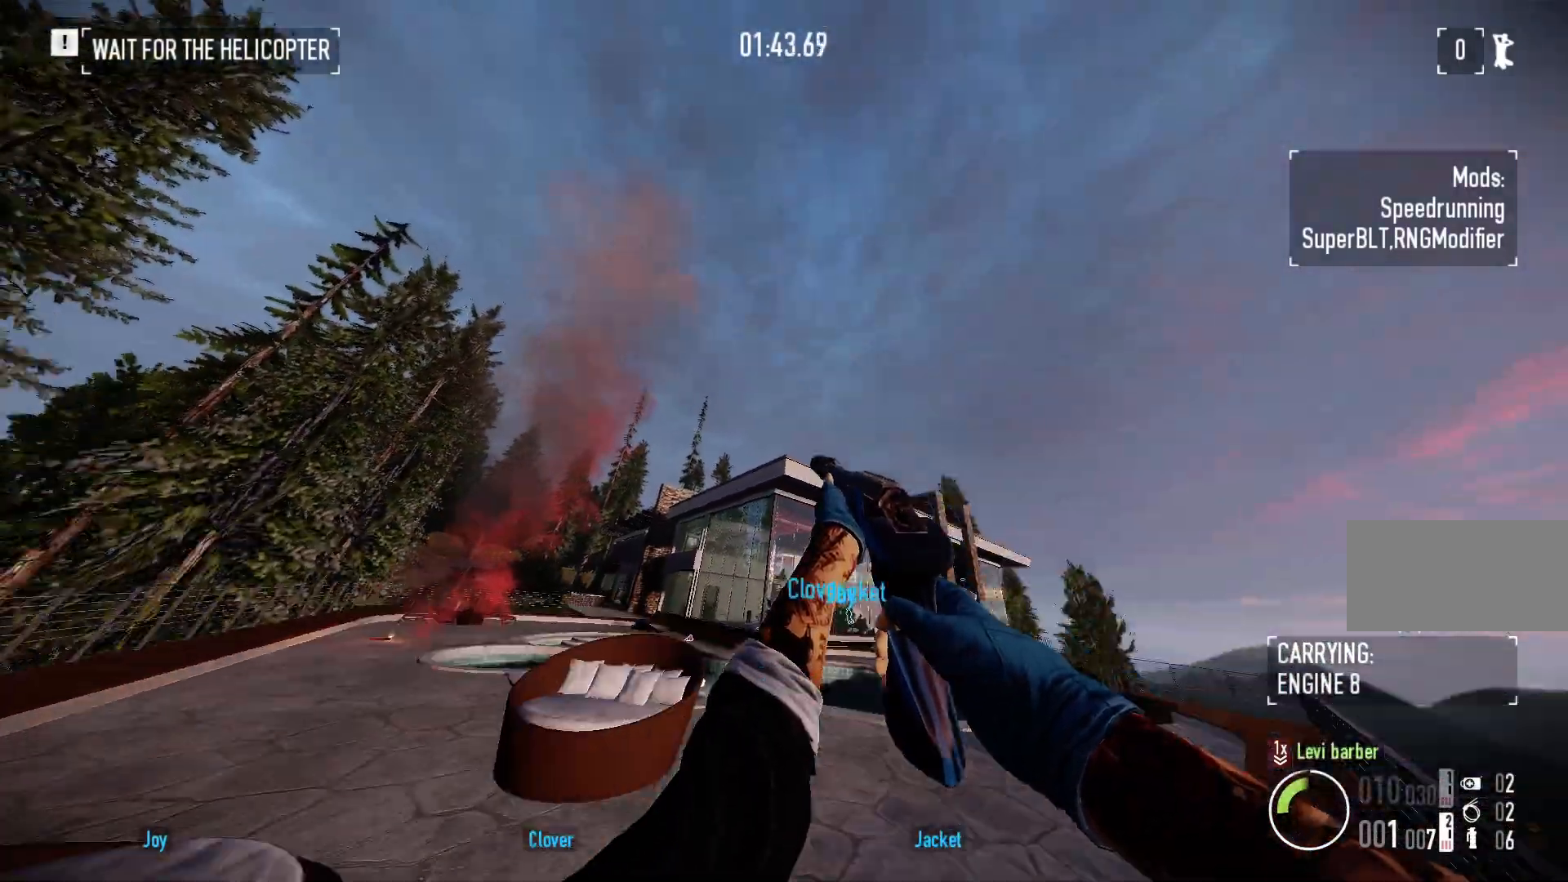
{"keys": [], "mouse": [], "events": [[200, "ctrl", "up"], [350, "ctrl", "down"], [483, "ctrl", "up"]]}
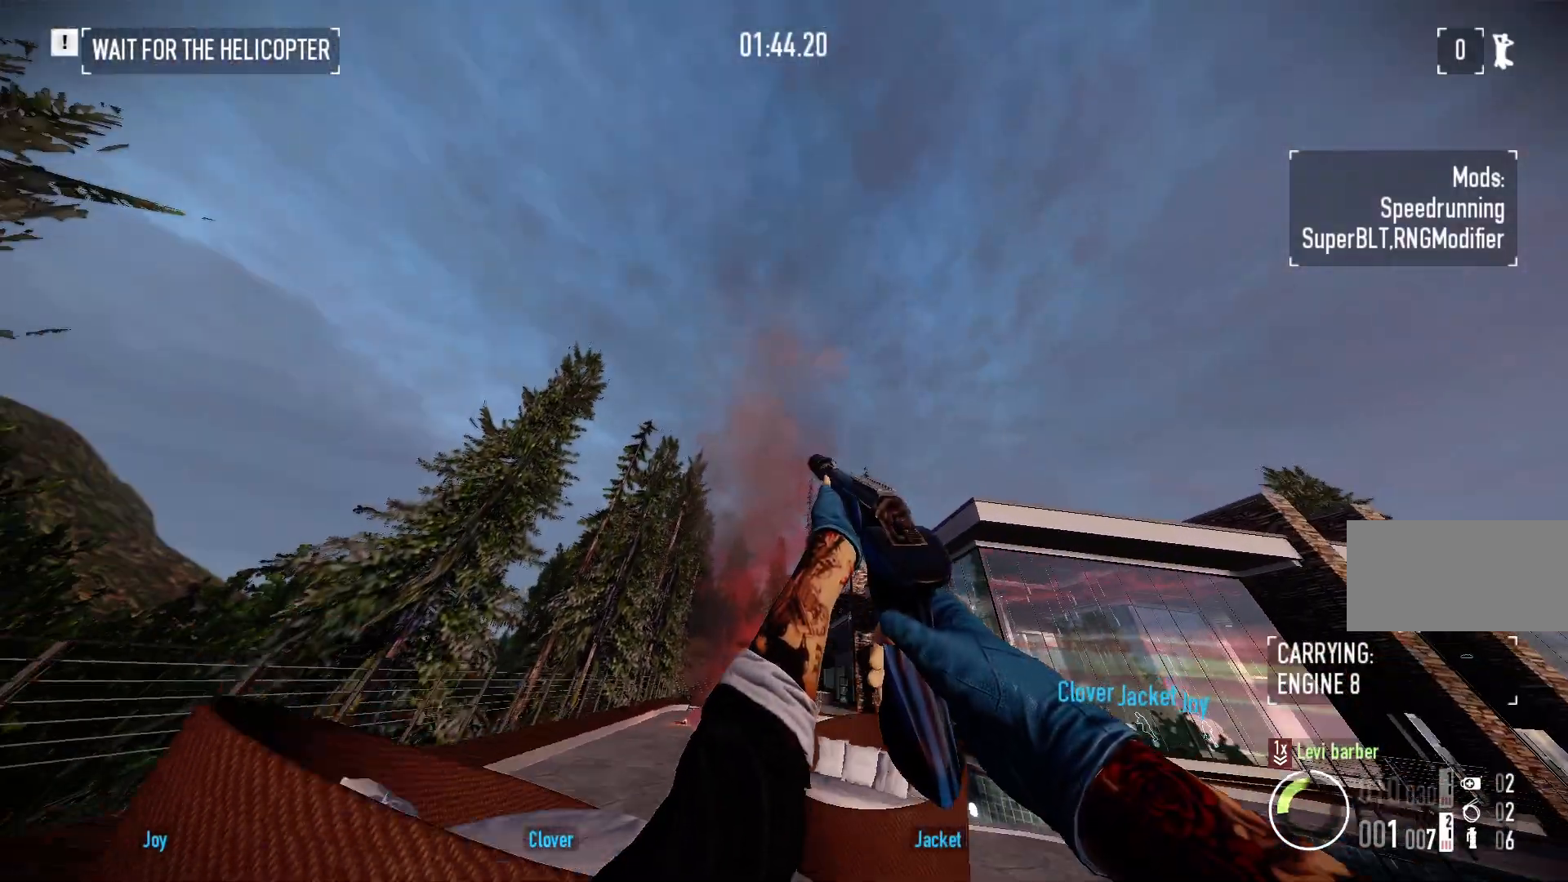
{"keys": [], "mouse": [], "events": [[100, "ctrl", "down"], [233, "ctrl", "up"], [333, "ctrl", "down"], [467, "ctrl", "up"]]}
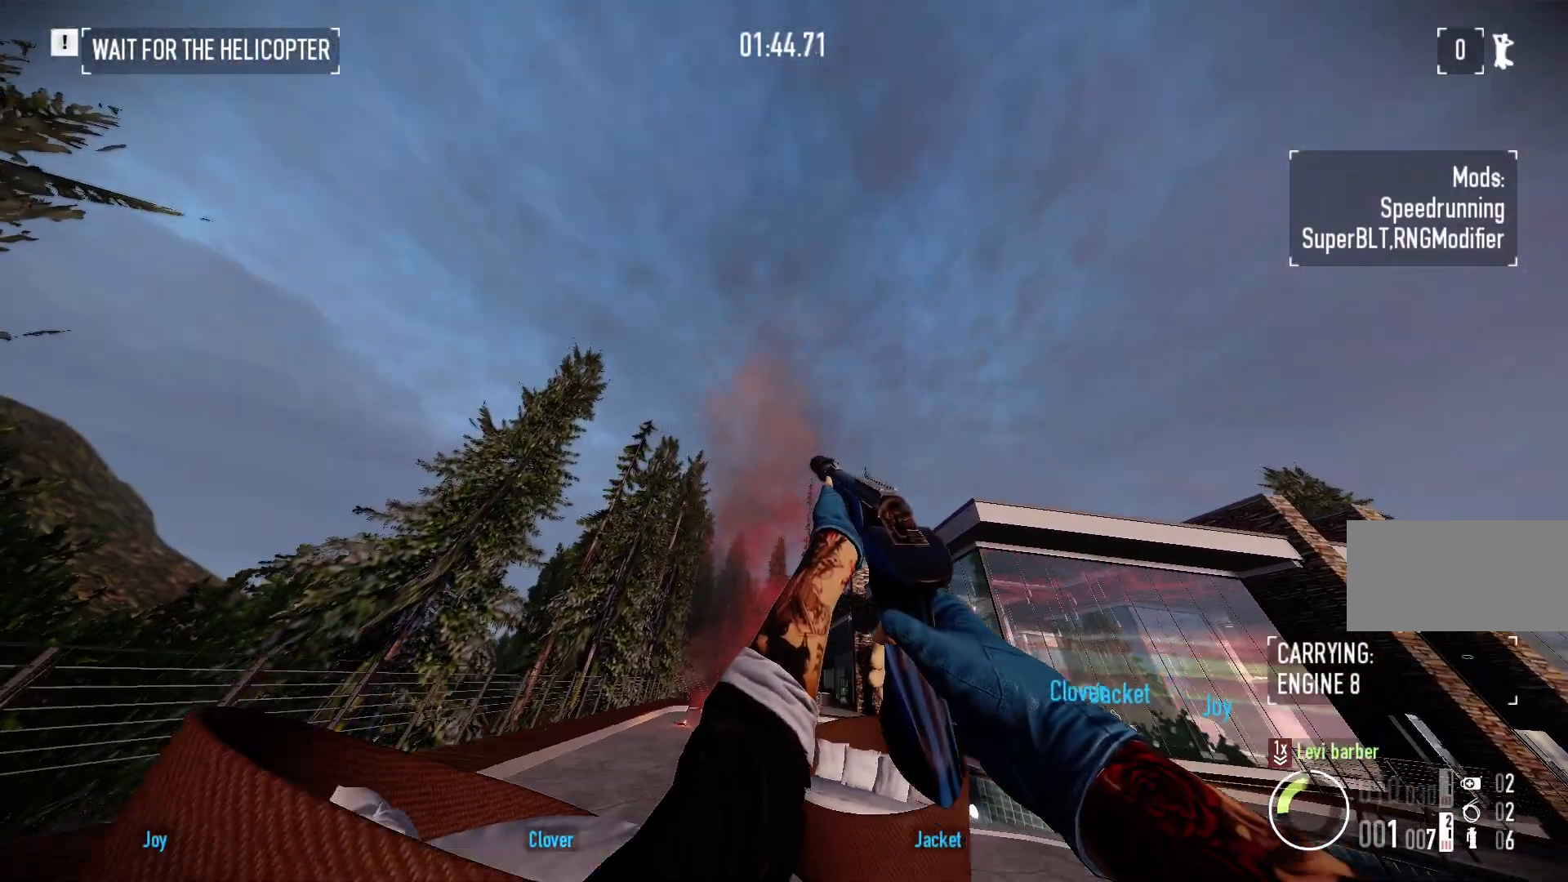
{"keys": ["ctrl"], "mouse": [], "events": [[383, "ctrl", "down"]]}
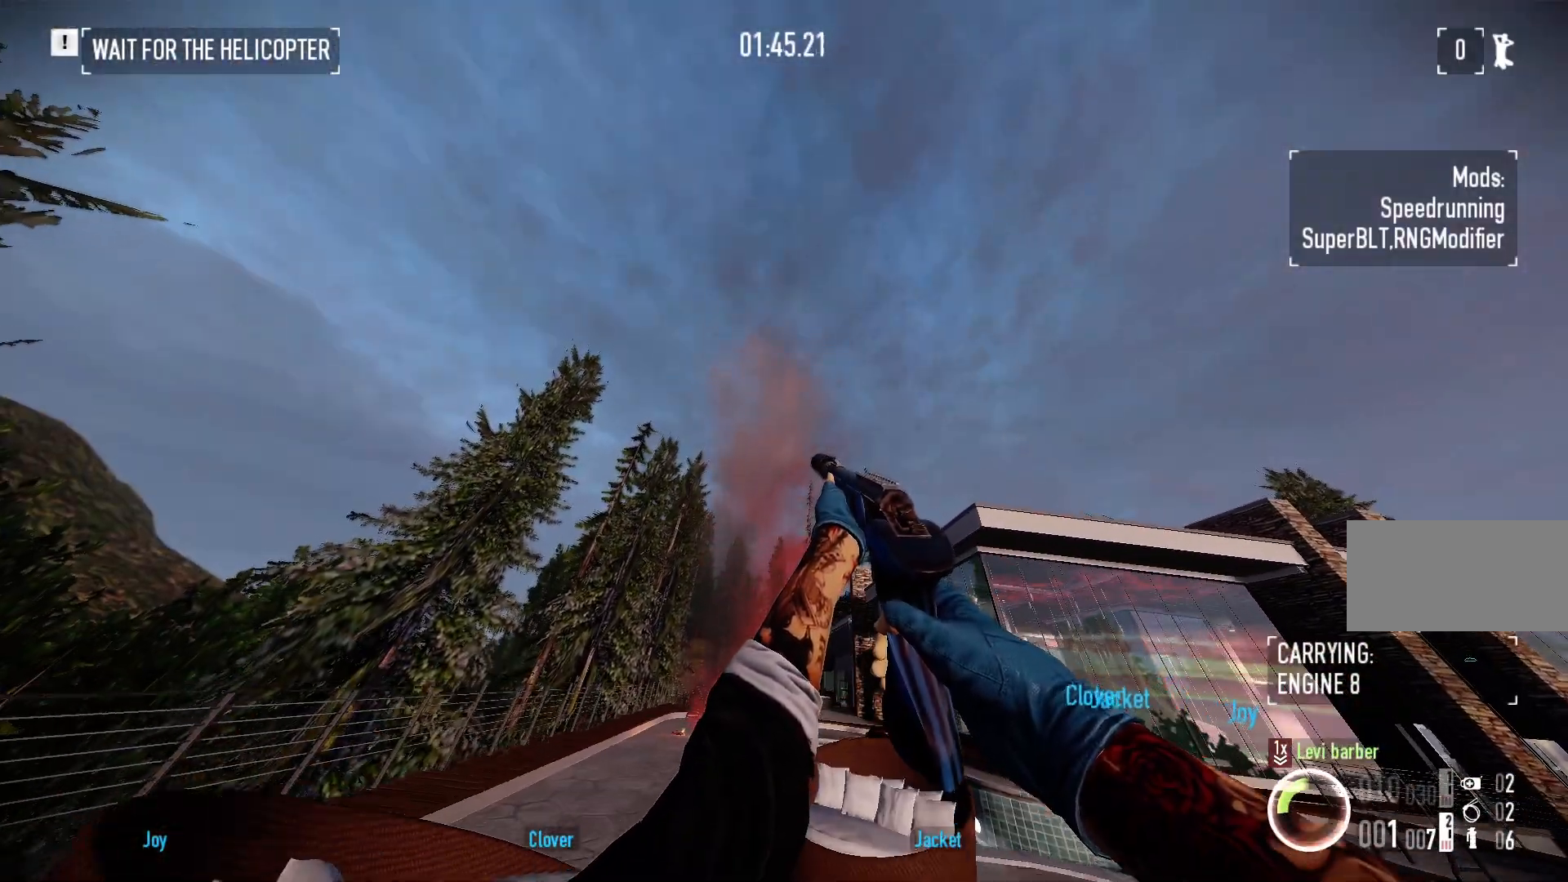
{"keys": [], "mouse": [], "events": [[67, "ctrl", "up"]]}
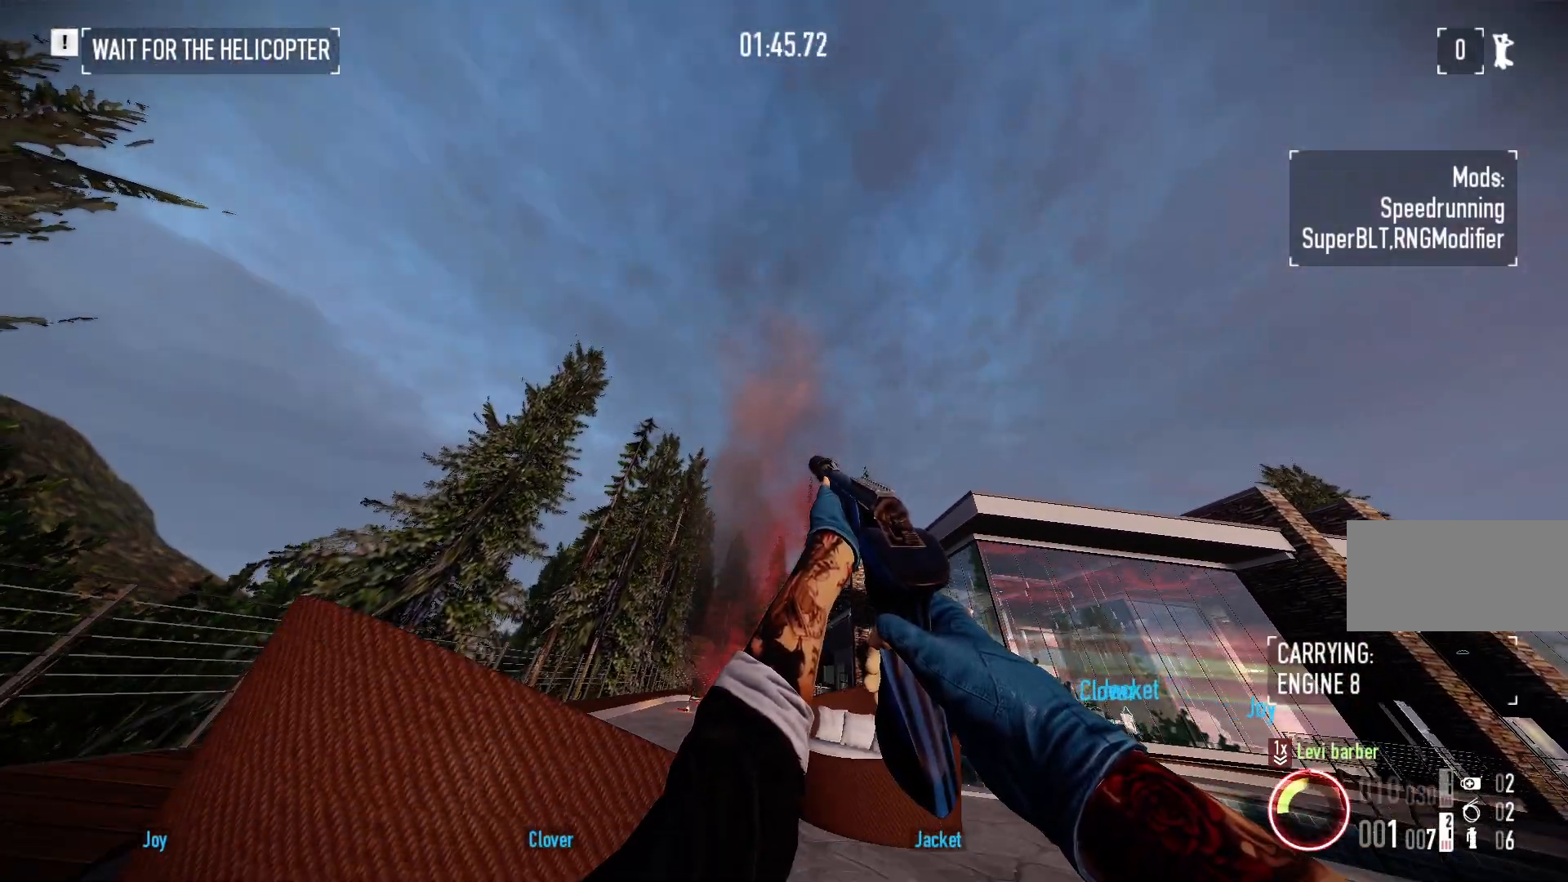
{"keys": ["ctrl"], "mouse": [], "events": [[67, "ctrl", "down"], [183, "ctrl", "up"], [300, "ctrl", "down"], [383, "ctrl", "up"], [500, "ctrl", "down"]]}
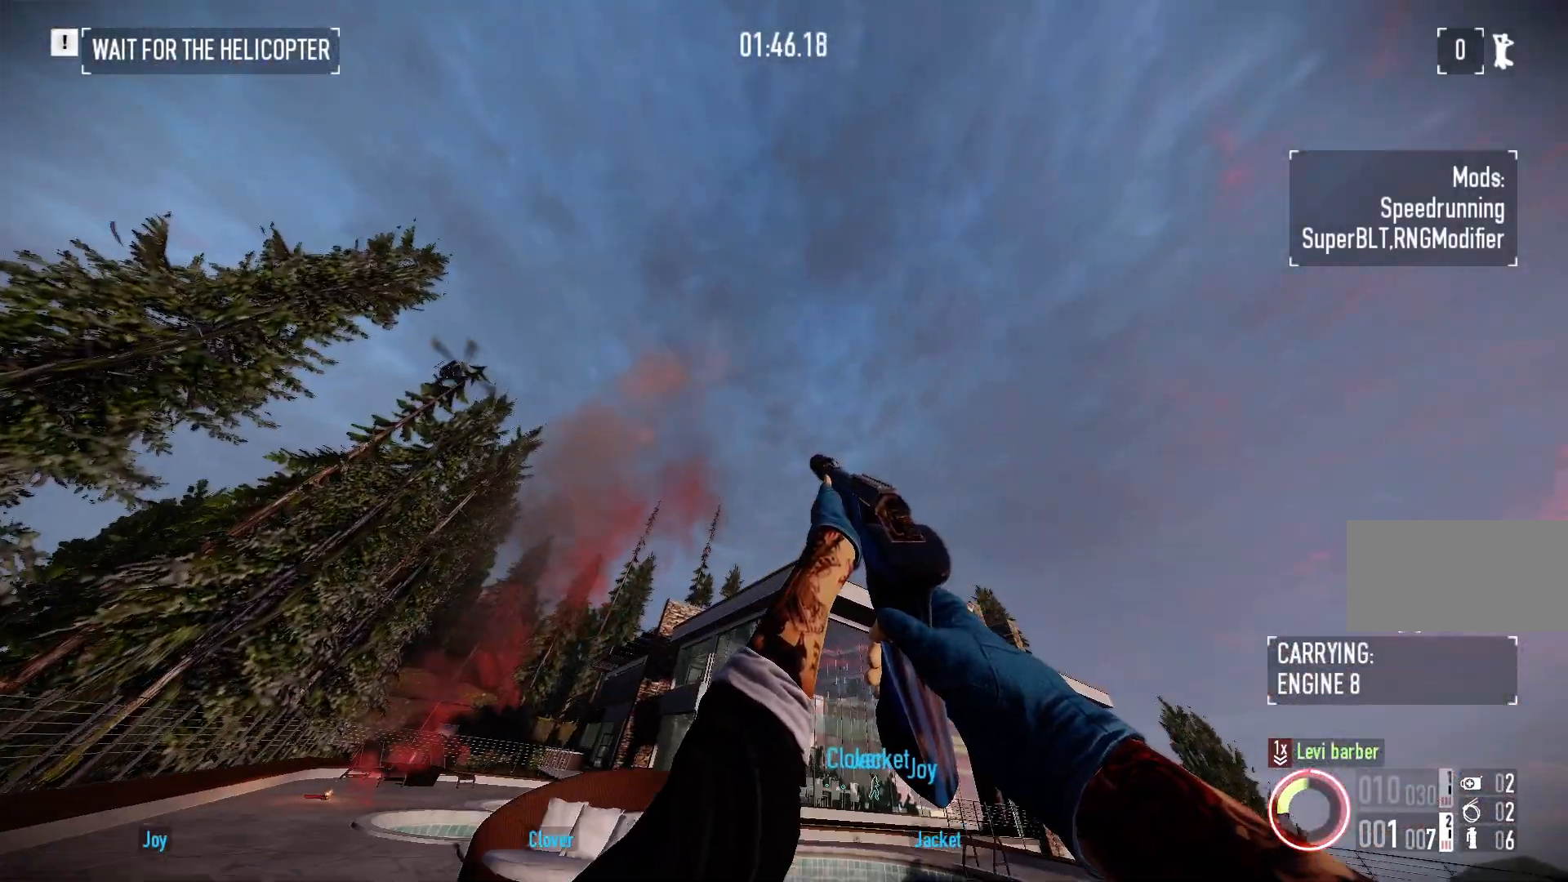
{"keys": [], "mouse": [], "events": [[83, "ctrl", "up"], [200, "ctrl", "down"], [283, "ctrl", "up"], [383, "ctrl", "down"], [467, "ctrl", "up"]]}
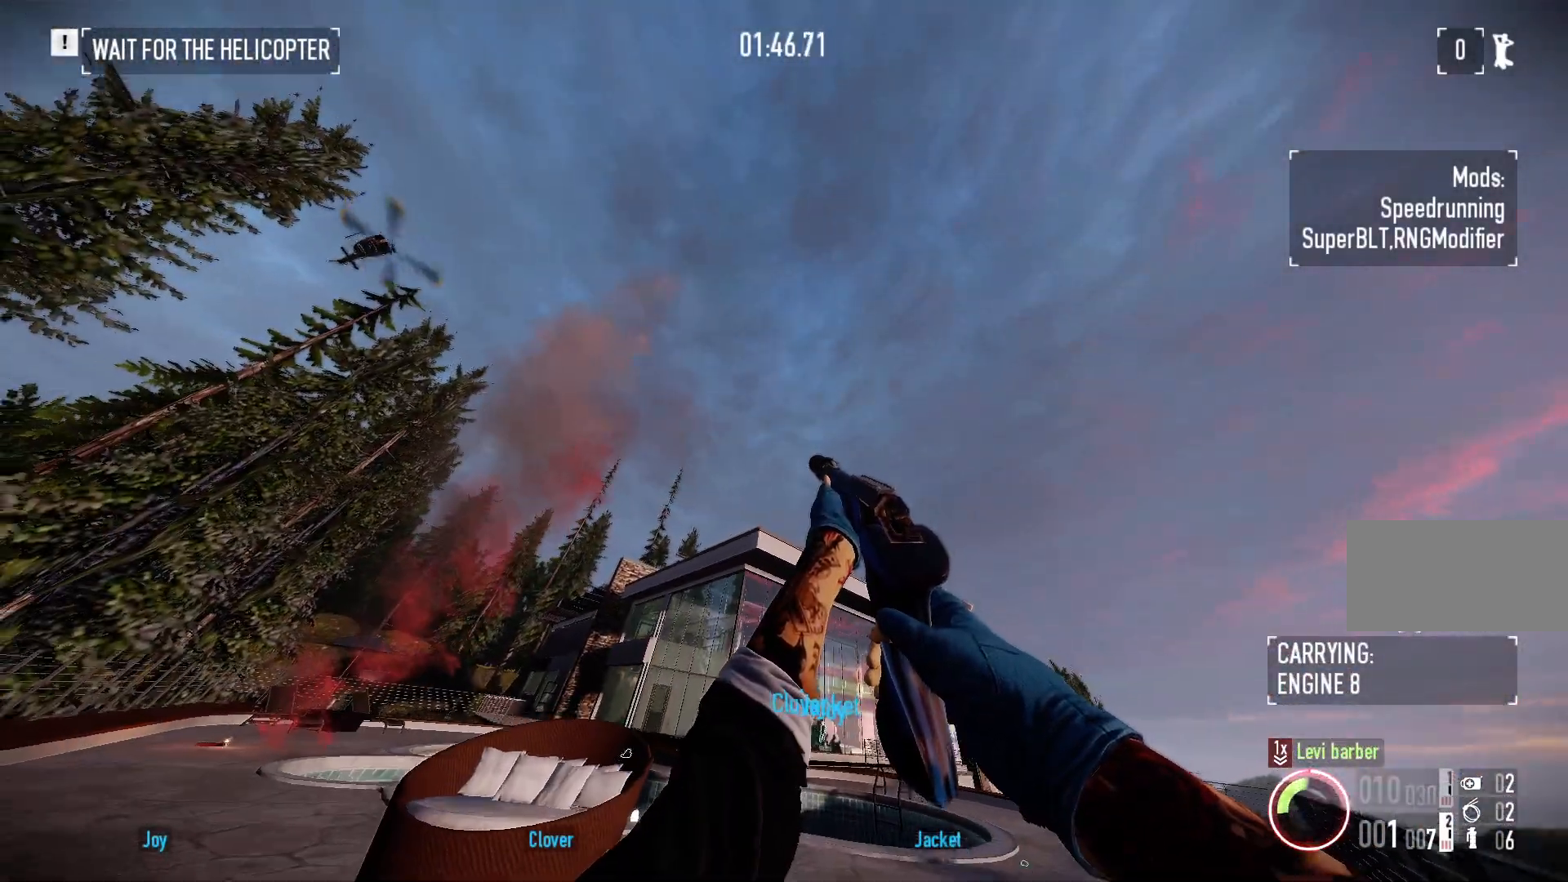
{"keys": [], "mouse": [], "events": [[50, "ctrl", "down"], [133, "ctrl", "up"], [233, "ctrl", "down"], [317, "ctrl", "up"], [400, "ctrl", "down"], [500, "ctrl", "up"]]}
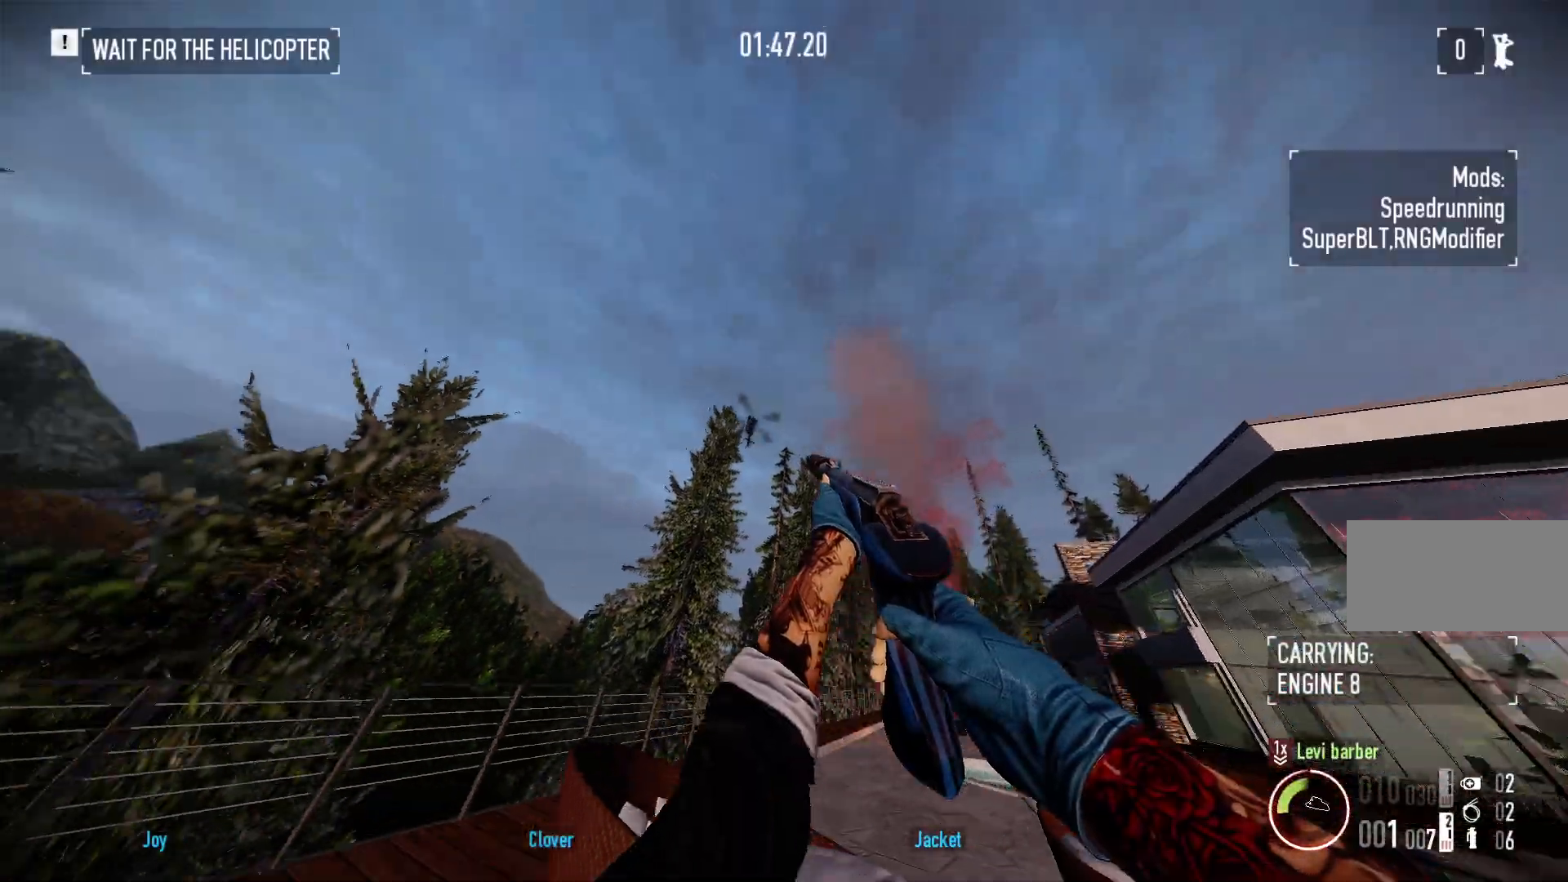
{"keys": ["ctrl"], "mouse": [], "events": [[83, "ctrl", "down"], [183, "ctrl", "up"], [250, "ctrl", "down"], [367, "ctrl", "up"], [450, "ctrl", "down"]]}
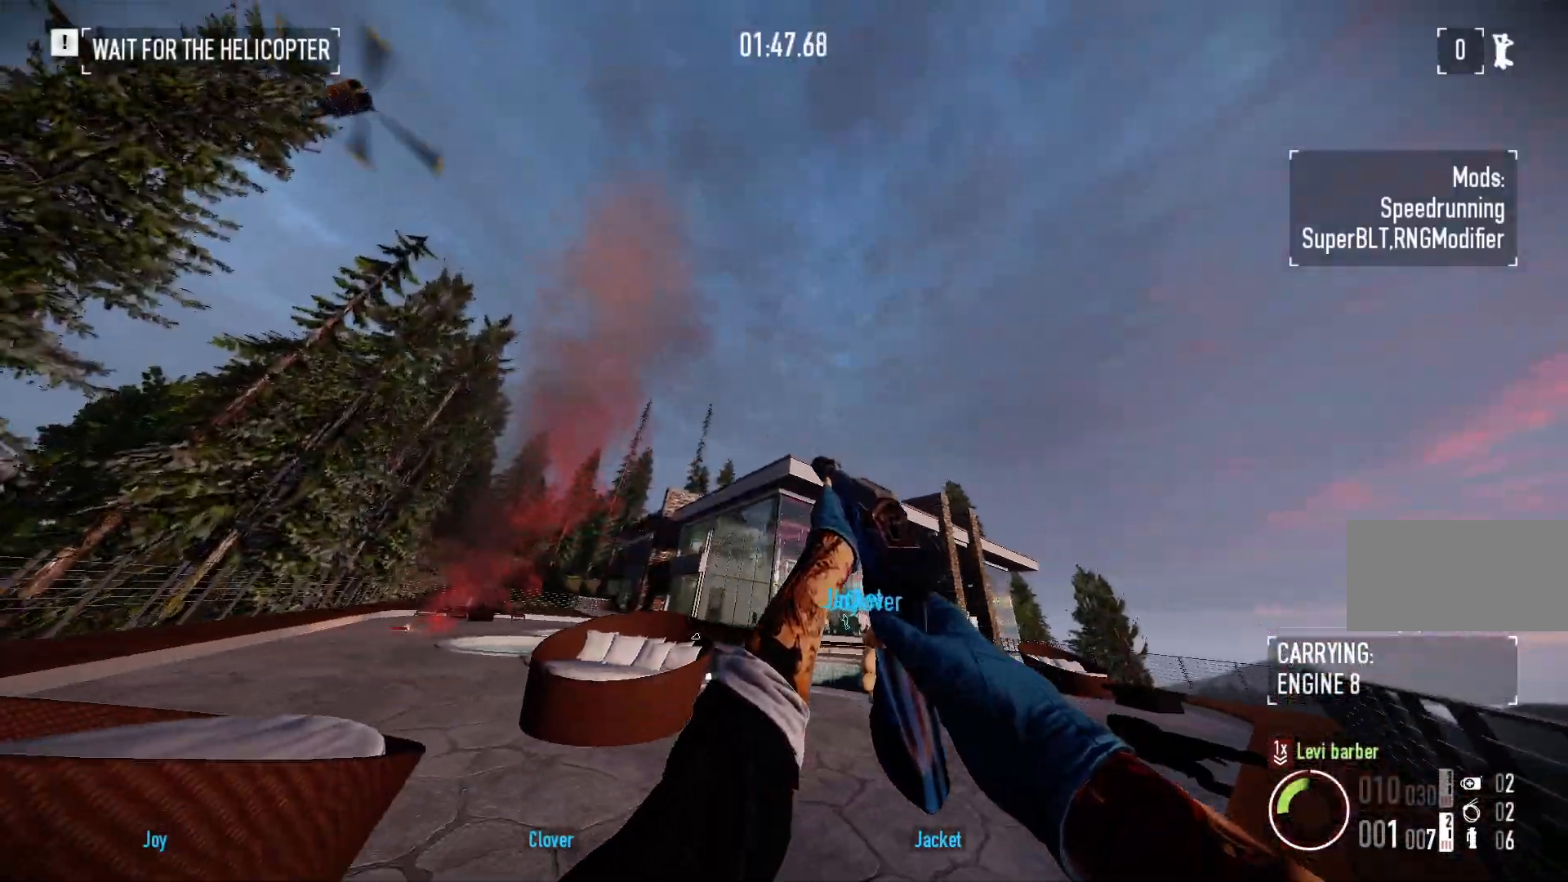
{"keys": [], "mouse": [], "events": [[50, "ctrl", "up"], [150, "ctrl", "down"], [250, "ctrl", "up"], [333, "ctrl", "down"], [433, "ctrl", "up"]]}
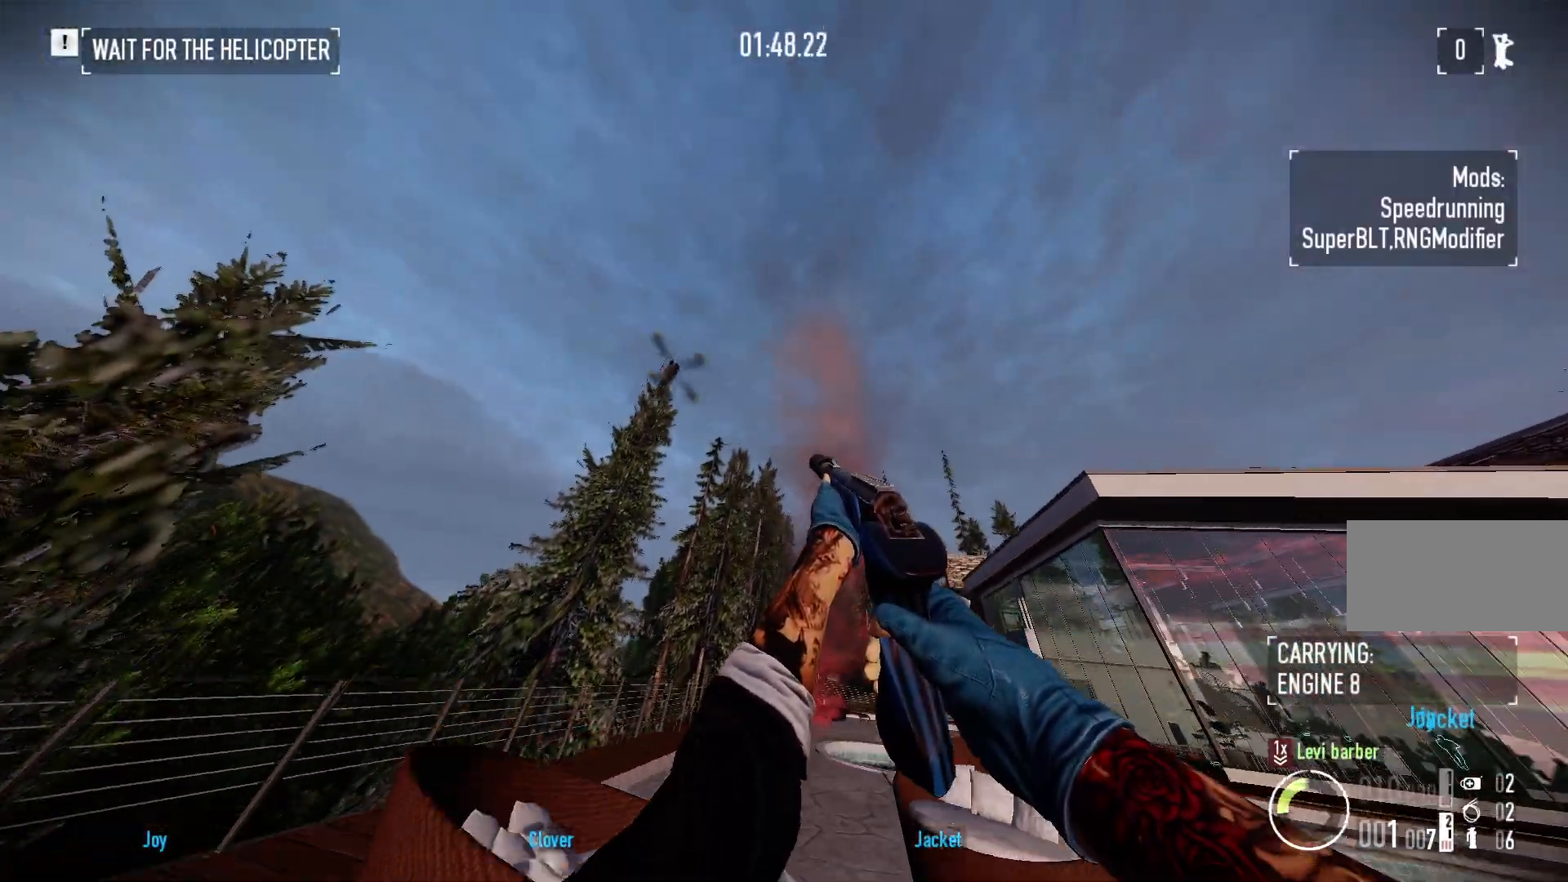
{"keys": [], "mouse": [], "events": [[33, "ctrl", "down"], [133, "ctrl", "up"], [233, "ctrl", "down"], [317, "ctrl", "up"], [400, "ctrl", "down"], [500, "ctrl", "up"]]}
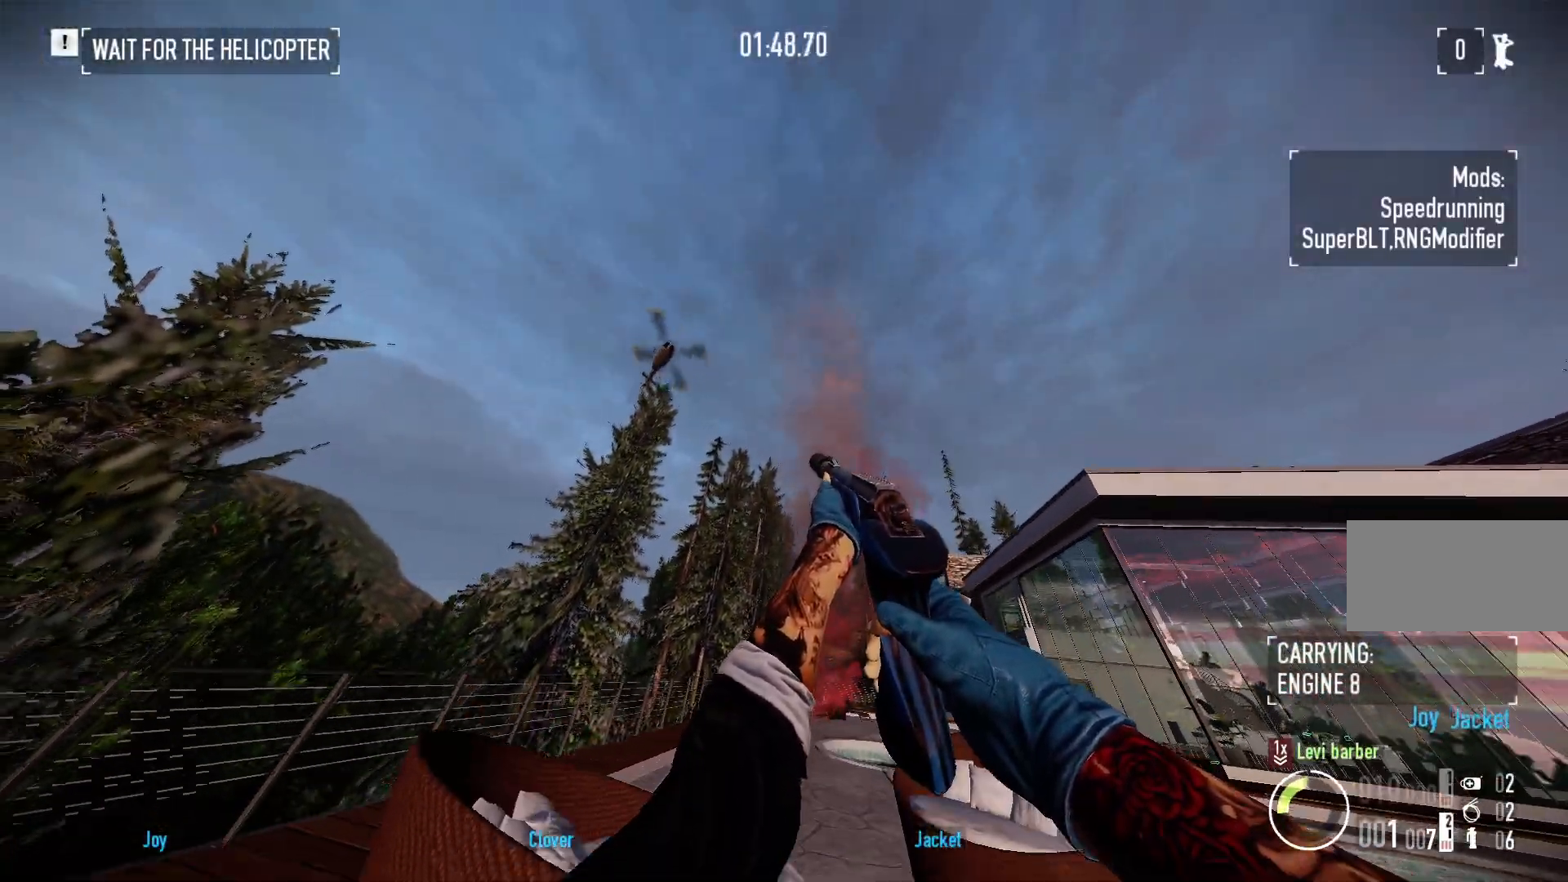
{"keys": ["ctrl"], "mouse": [], "events": [[83, "ctrl", "down"], [167, "ctrl", "up"], [267, "ctrl", "down"], [383, "ctrl", "up"], [450, "ctrl", "down"]]}
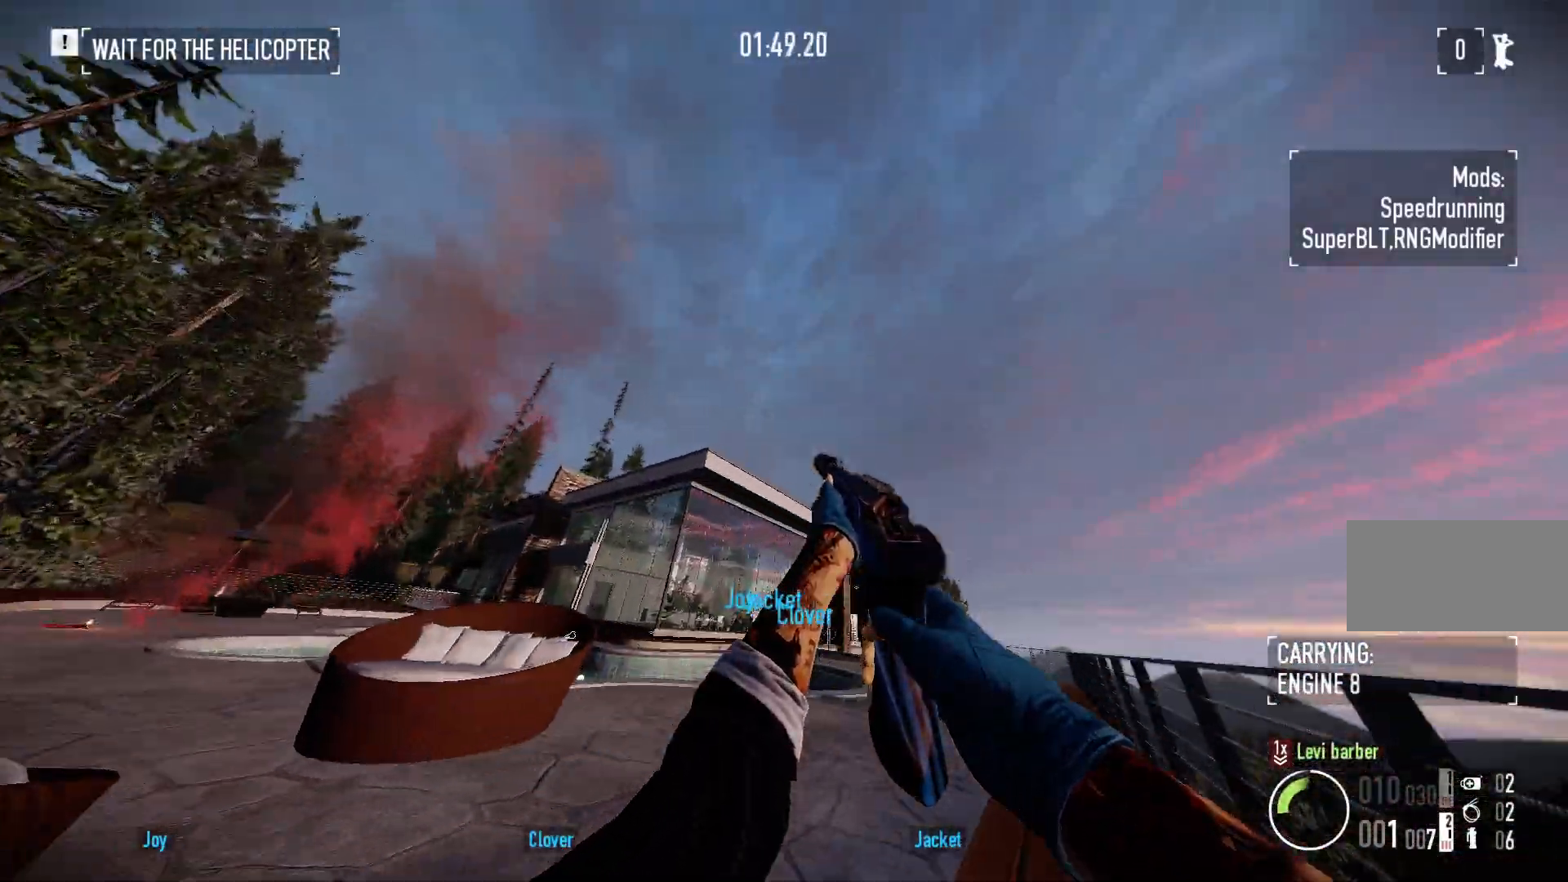
{"keys": ["ctrl"], "mouse": [], "events": [[67, "ctrl", "up"], [83, "ctrl", "down"], [217, "ctrl", "up"], [300, "ctrl", "down"], [417, "ctrl", "up"], [500, "ctrl", "down"]]}
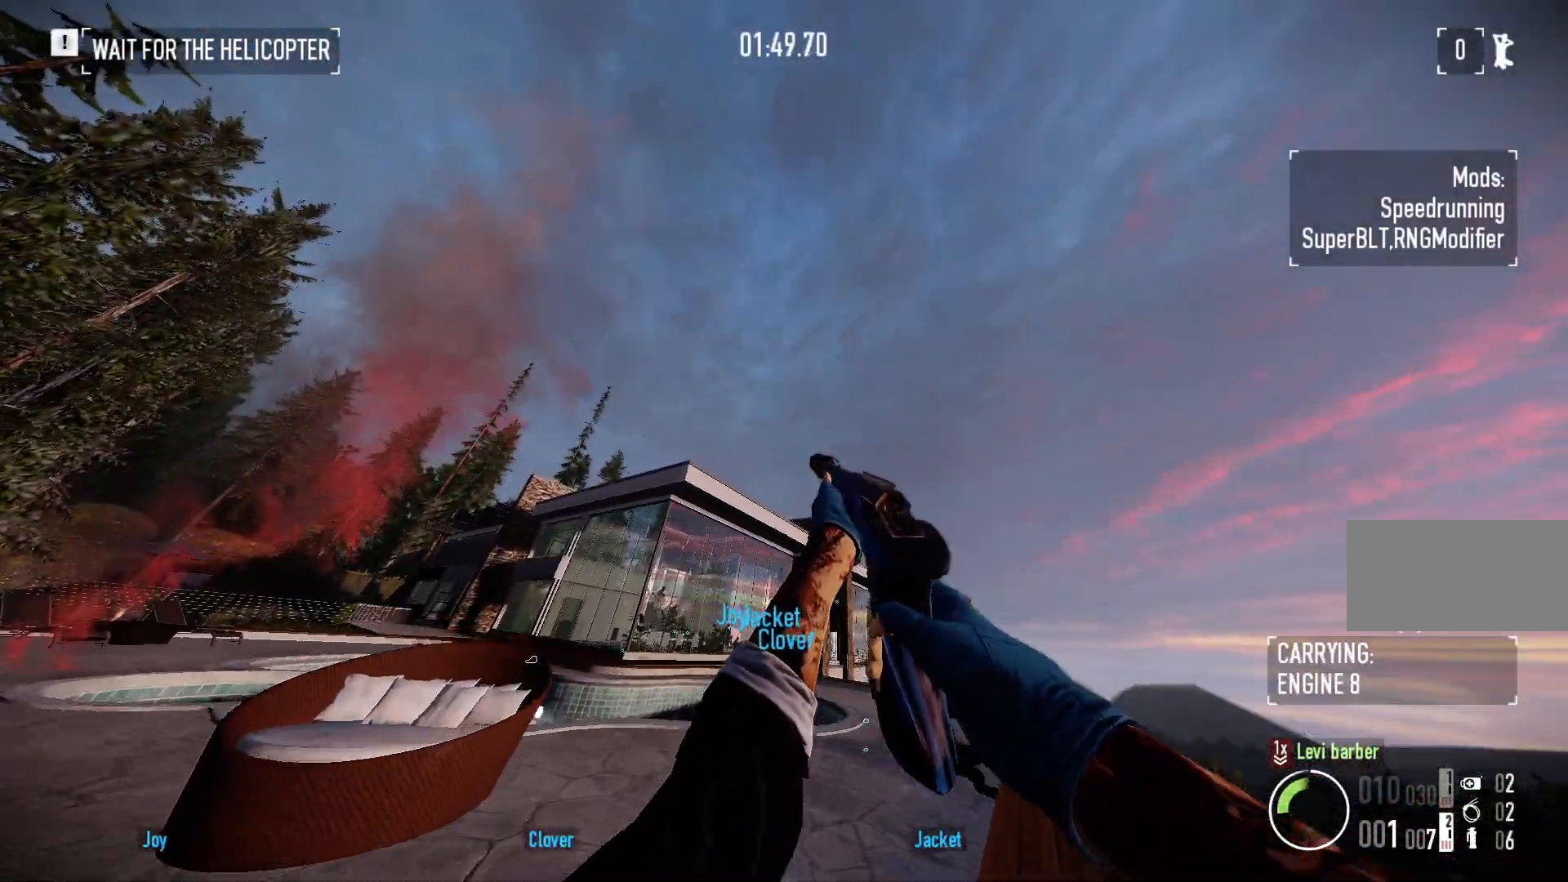
{"keys": [], "mouse": [], "events": [[83, "ctrl", "up"], [200, "ctrl", "down"], [283, "ctrl", "up"], [383, "ctrl", "down"], [483, "ctrl", "up"]]}
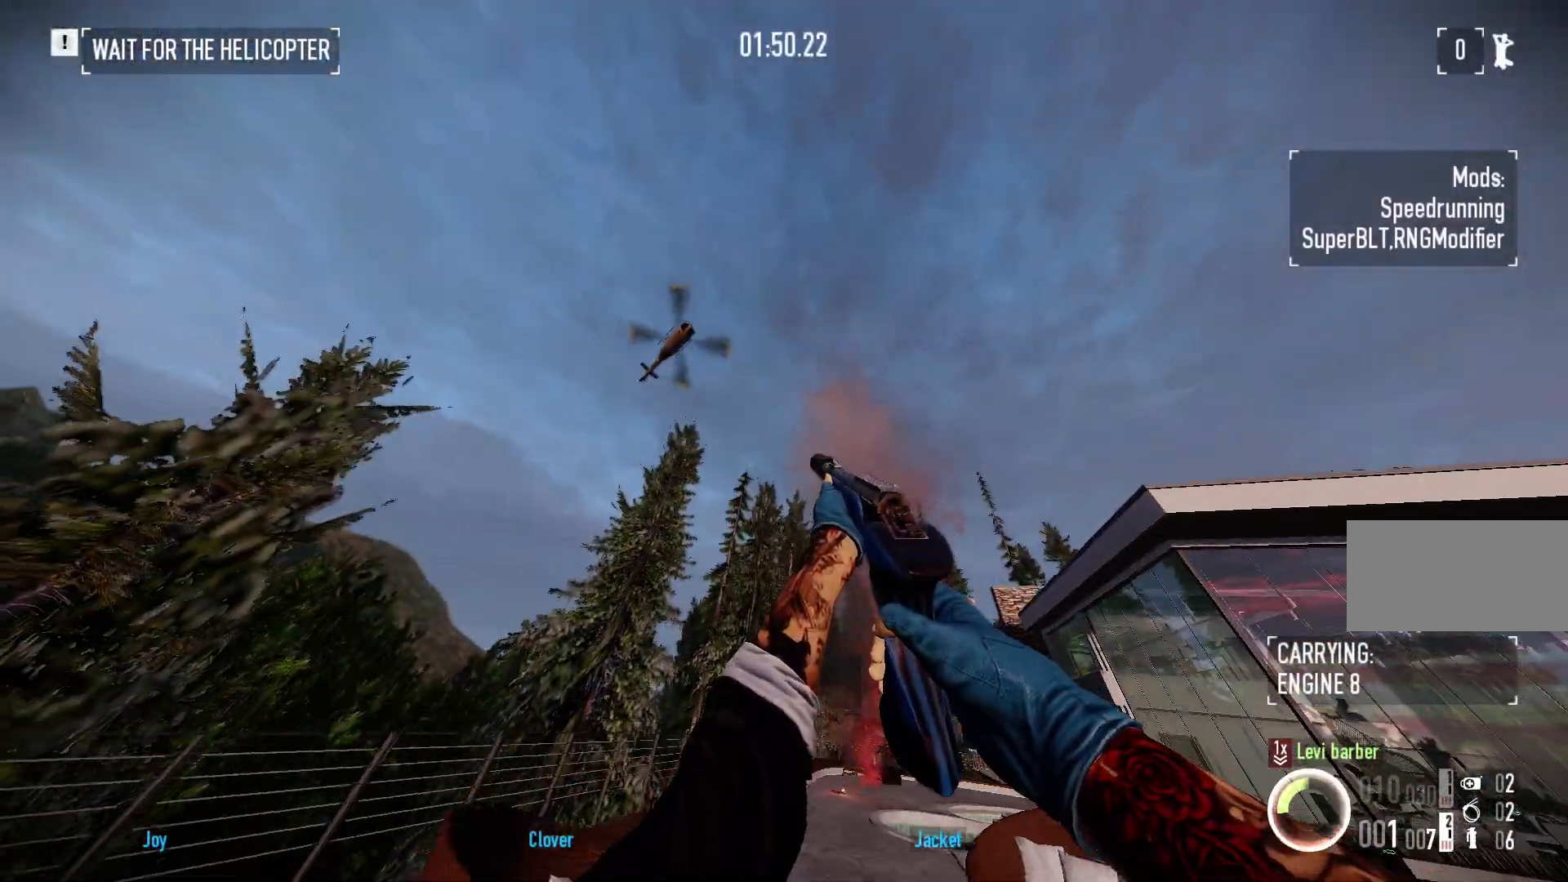
{"keys": ["ctrl"], "mouse": [], "events": [[83, "ctrl", "down"], [167, "ctrl", "up"], [267, "ctrl", "down"], [367, "ctrl", "up"], [467, "ctrl", "down"]]}
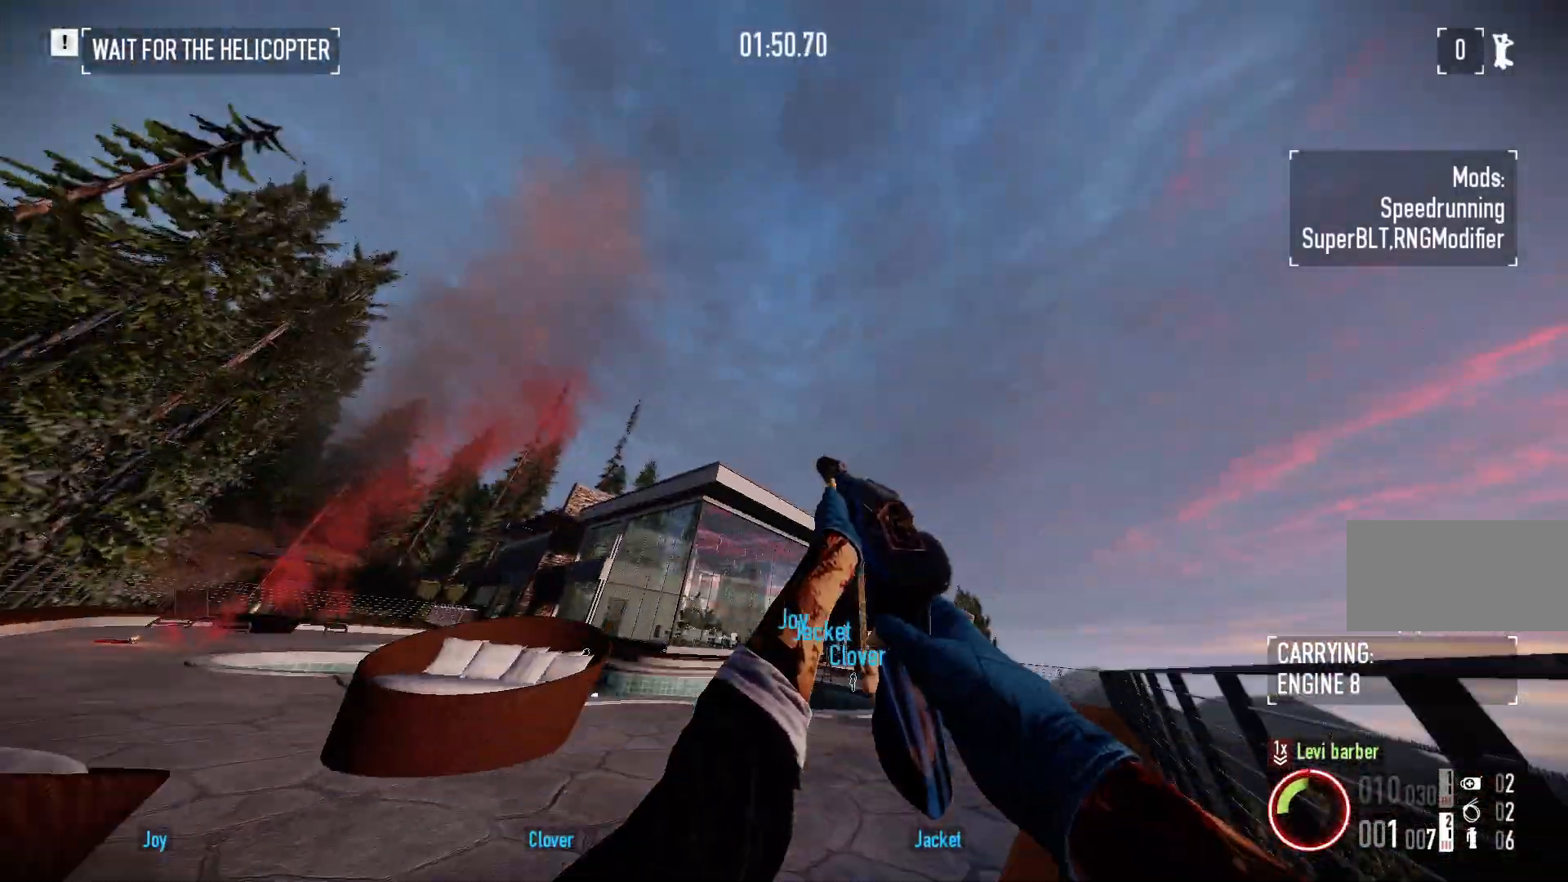
{"keys": [], "mouse": [], "events": [[67, "ctrl", "up"], [167, "ctrl", "down"], [267, "ctrl", "up"], [367, "ctrl", "down"], [467, "ctrl", "up"]]}
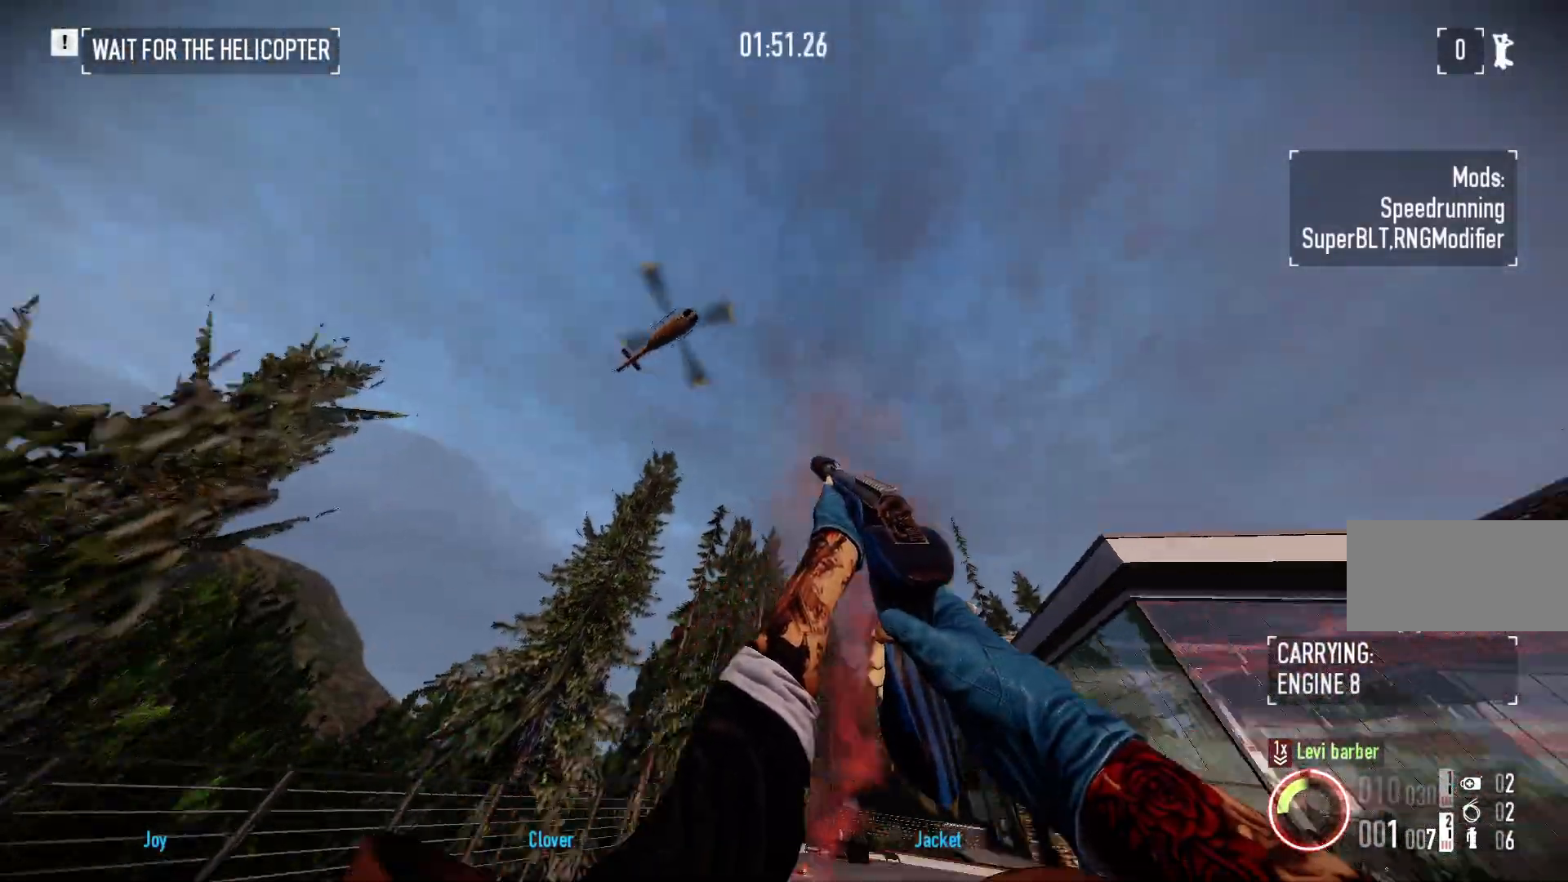
{"keys": ["ctrl"], "mouse": [], "events": [[67, "ctrl", "down"], [167, "ctrl", "up"], [267, "ctrl", "down"], [350, "ctrl", "up"], [450, "ctrl", "down"]]}
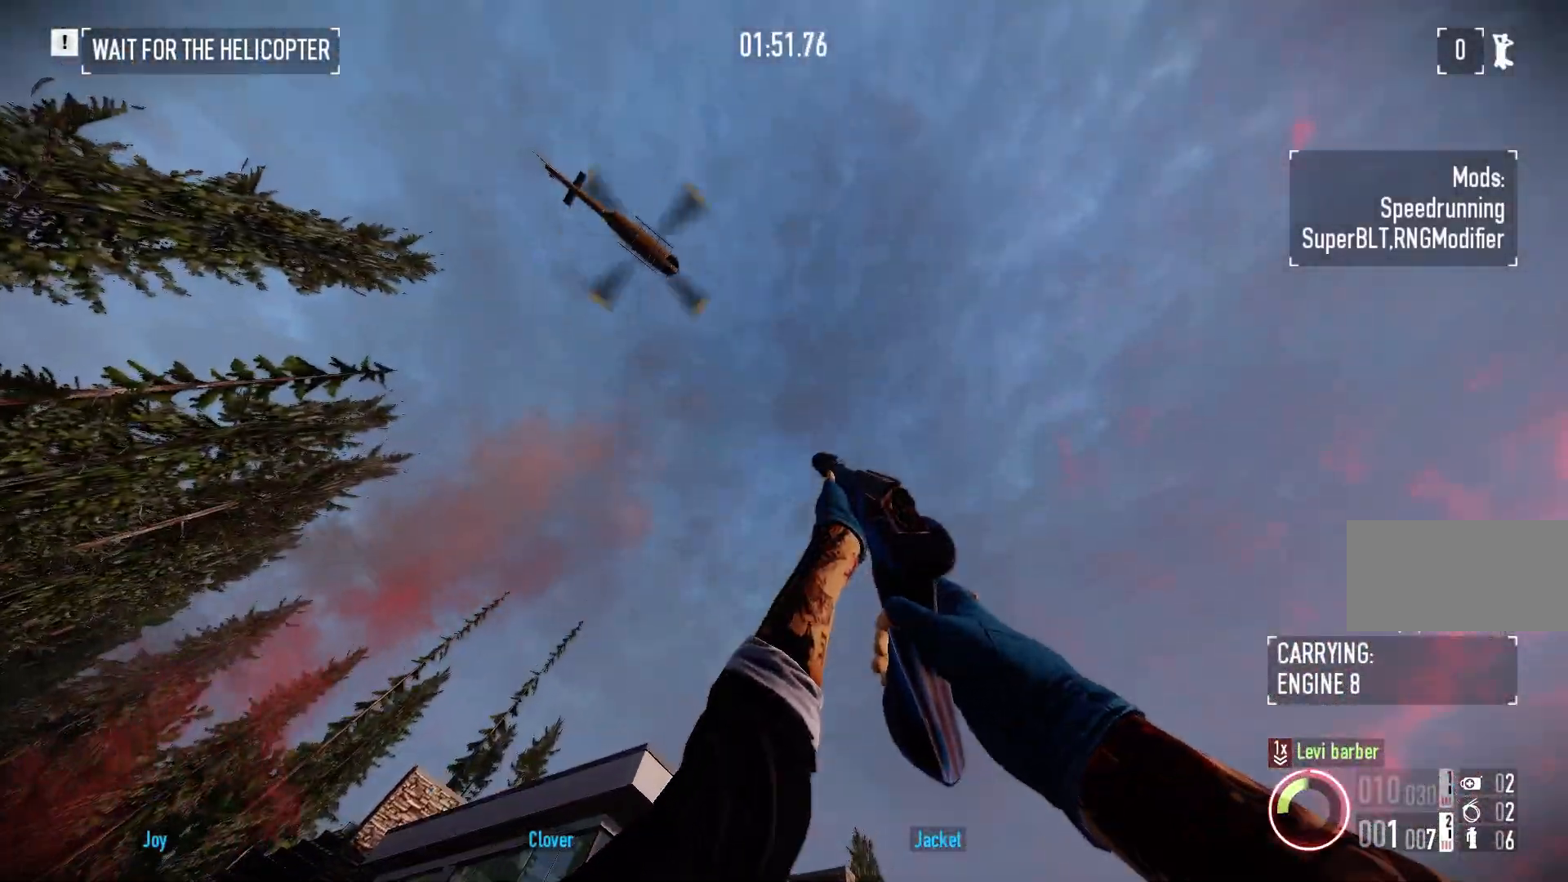
{"keys": ["ctrl"], "mouse": [], "events": [[33, "ctrl", "up"], [133, "ctrl", "down"], [233, "ctrl", "up"], [300, "ctrl", "down"], [400, "ctrl", "up"], [500, "ctrl", "down"]]}
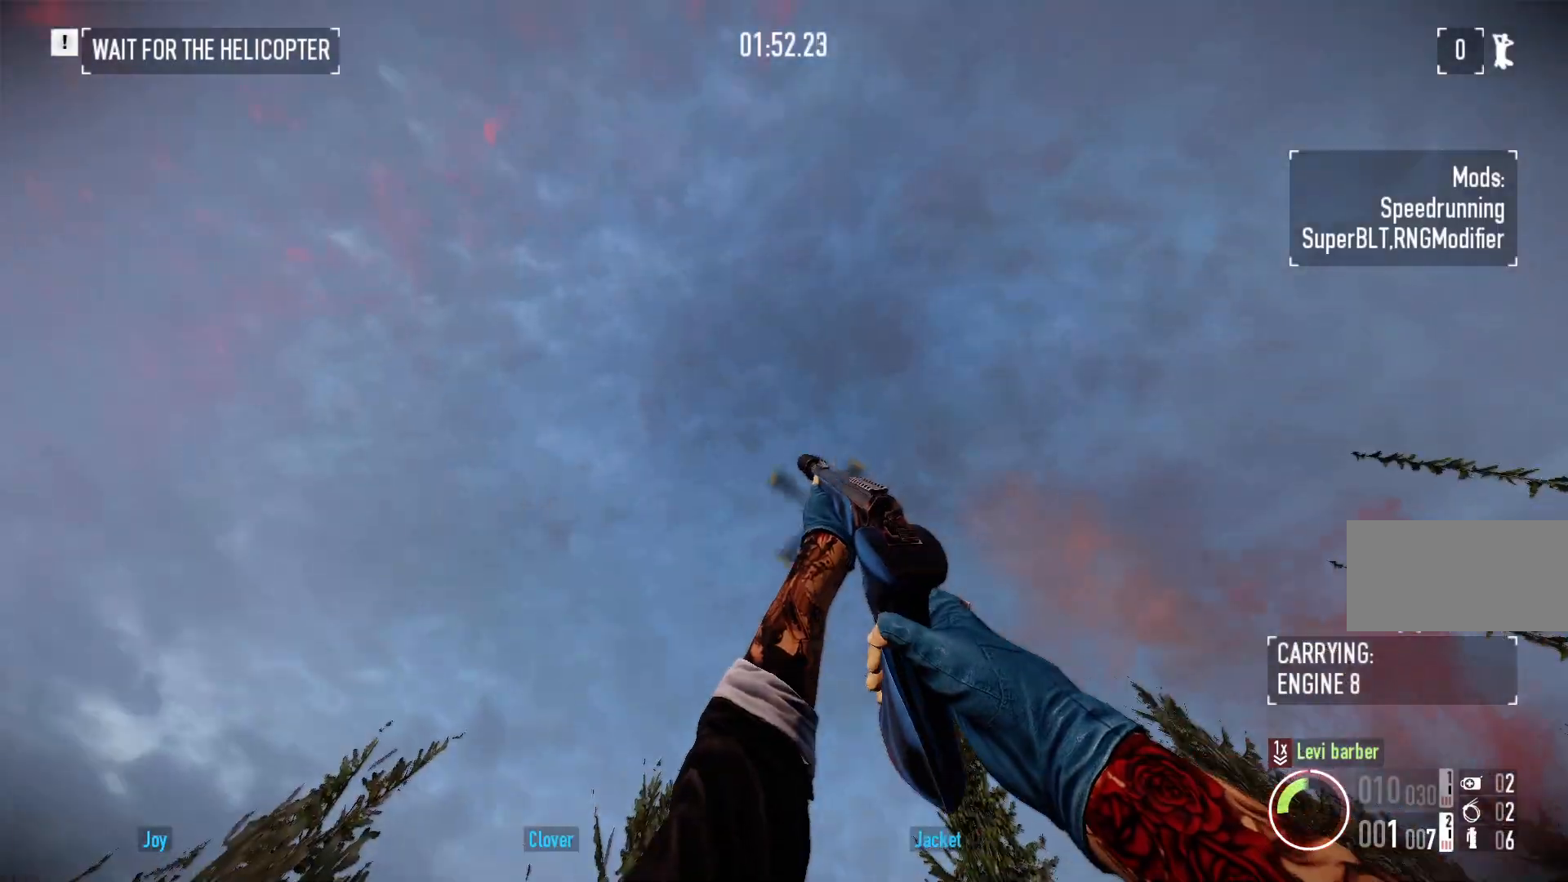
{"keys": [], "mouse": [], "events": [[100, "ctrl", "up"], [200, "ctrl", "down"], [317, "ctrl", "up"], [383, "ctrl", "down"], [500, "ctrl", "up"]]}
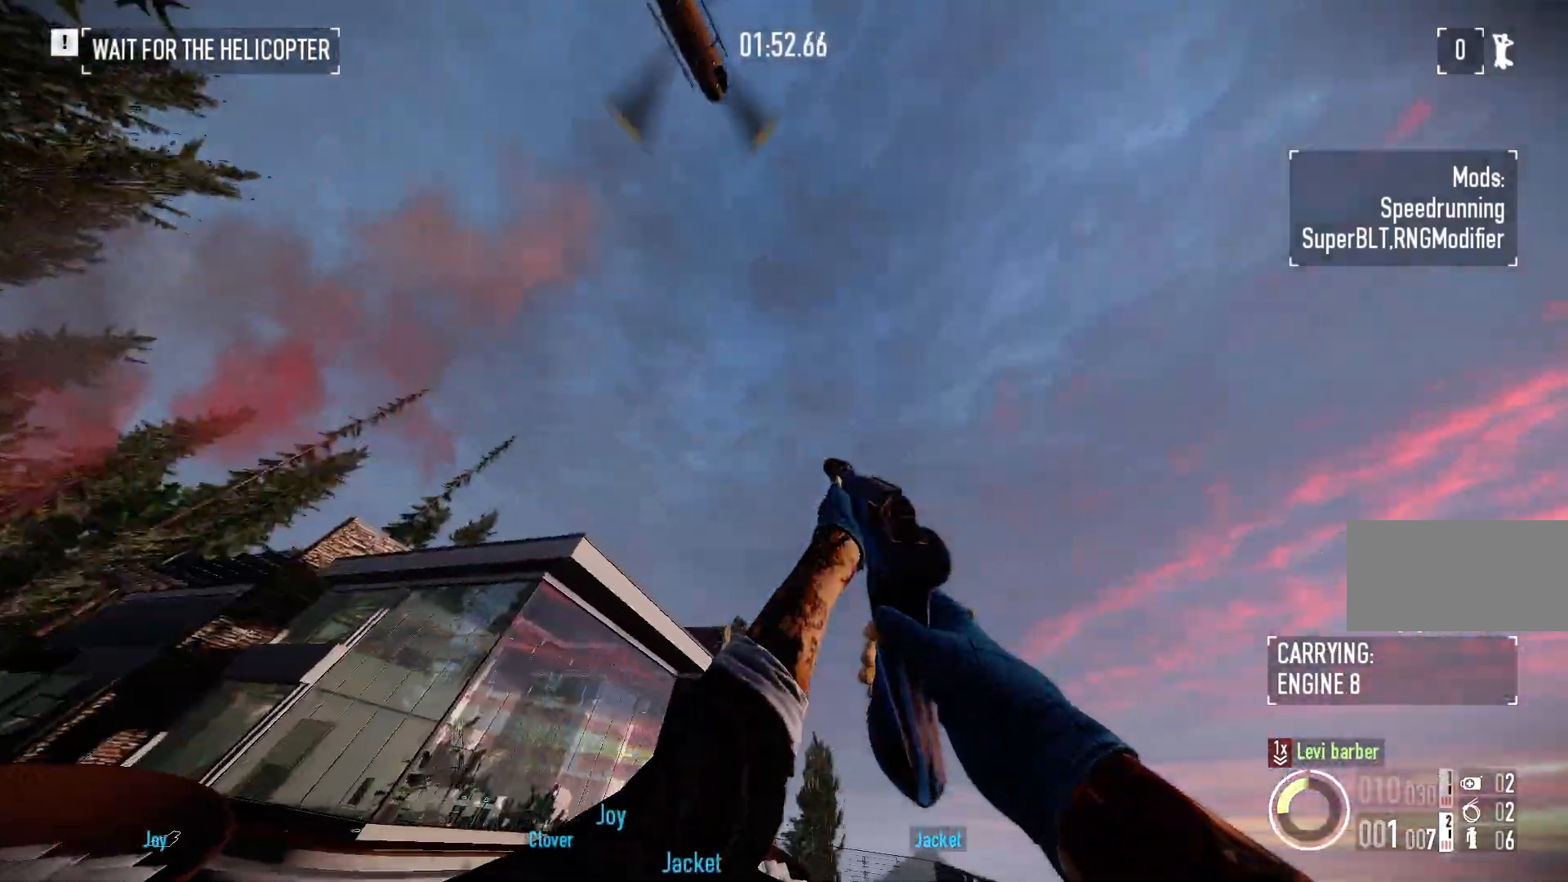
{"keys": ["ctrl"], "mouse": [], "events": [[100, "ctrl", "down"], [183, "ctrl", "up"], [300, "ctrl", "down"], [400, "ctrl", "up"], [483, "ctrl", "down"]]}
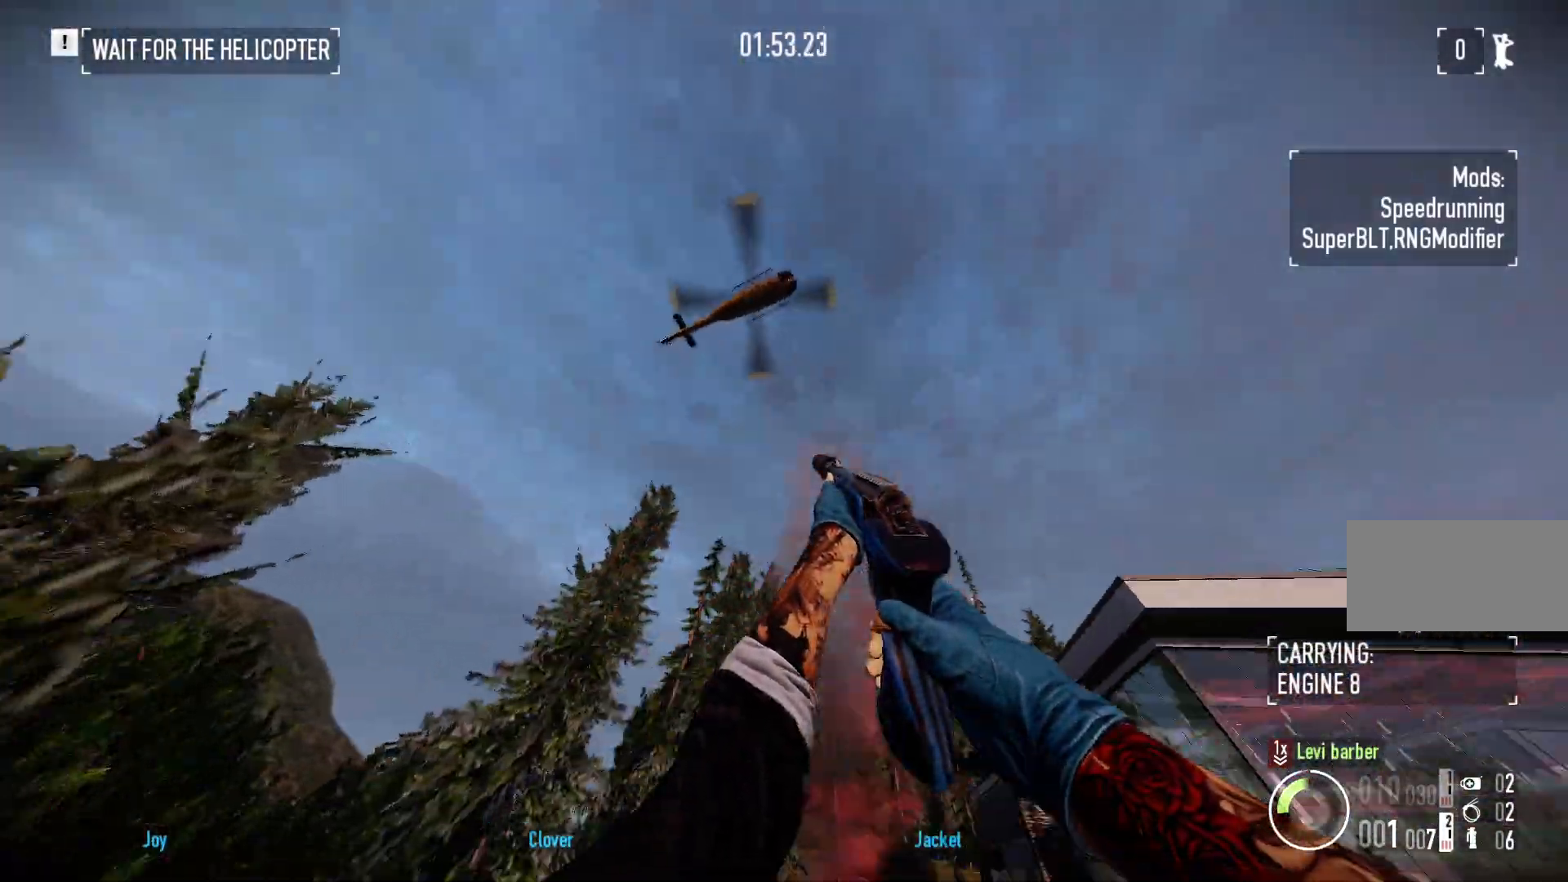
{"keys": [], "mouse": [], "events": [[83, "ctrl", "up"], [167, "ctrl", "down"], [283, "ctrl", "up"], [367, "ctrl", "down"], [467, "ctrl", "up"]]}
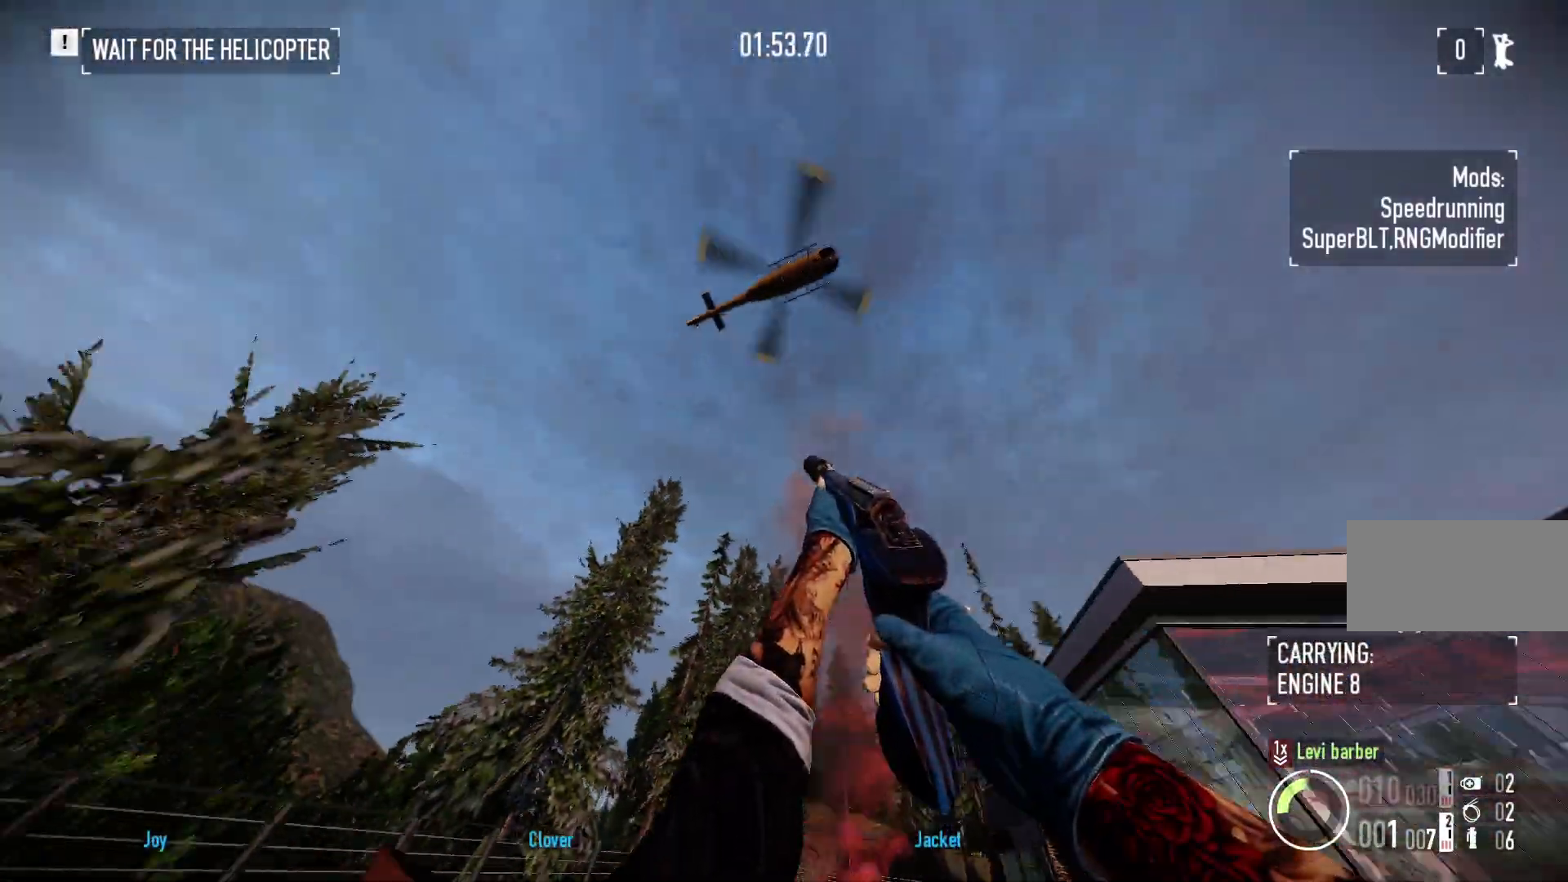
{"keys": ["ctrl"], "mouse": [], "events": [[50, "ctrl", "down"], [150, "ctrl", "up"], [233, "ctrl", "down"], [350, "ctrl", "up"], [417, "ctrl", "down"]]}
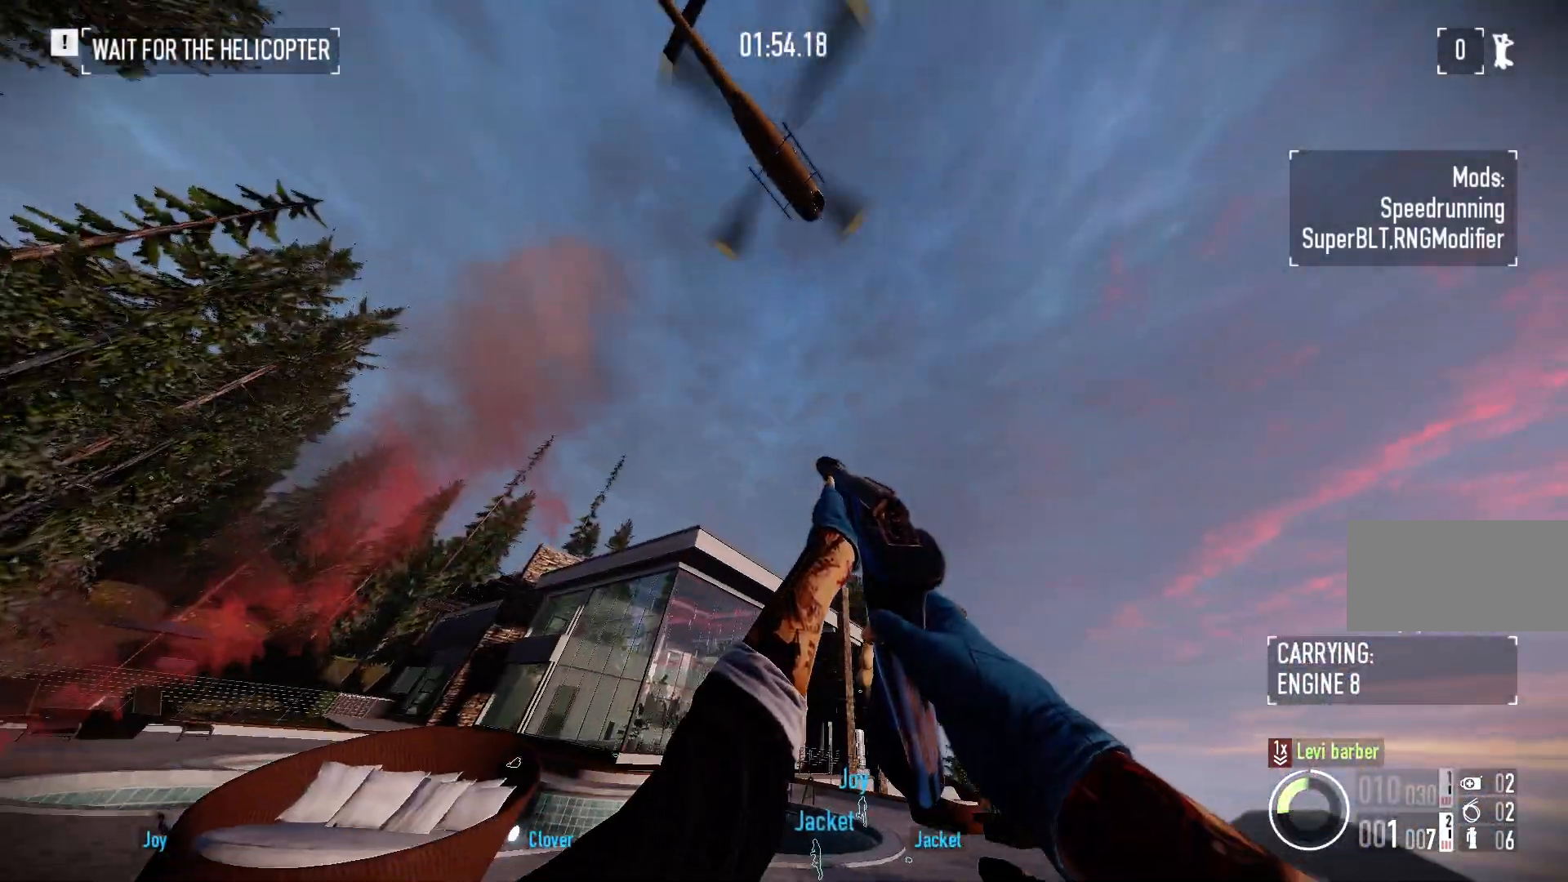
{"keys": ["ctrl"], "mouse": [], "events": [[17, "ctrl", "up"], [100, "ctrl", "down"], [200, "ctrl", "up"], [283, "ctrl", "down"], [367, "ctrl", "up"], [467, "ctrl", "down"]]}
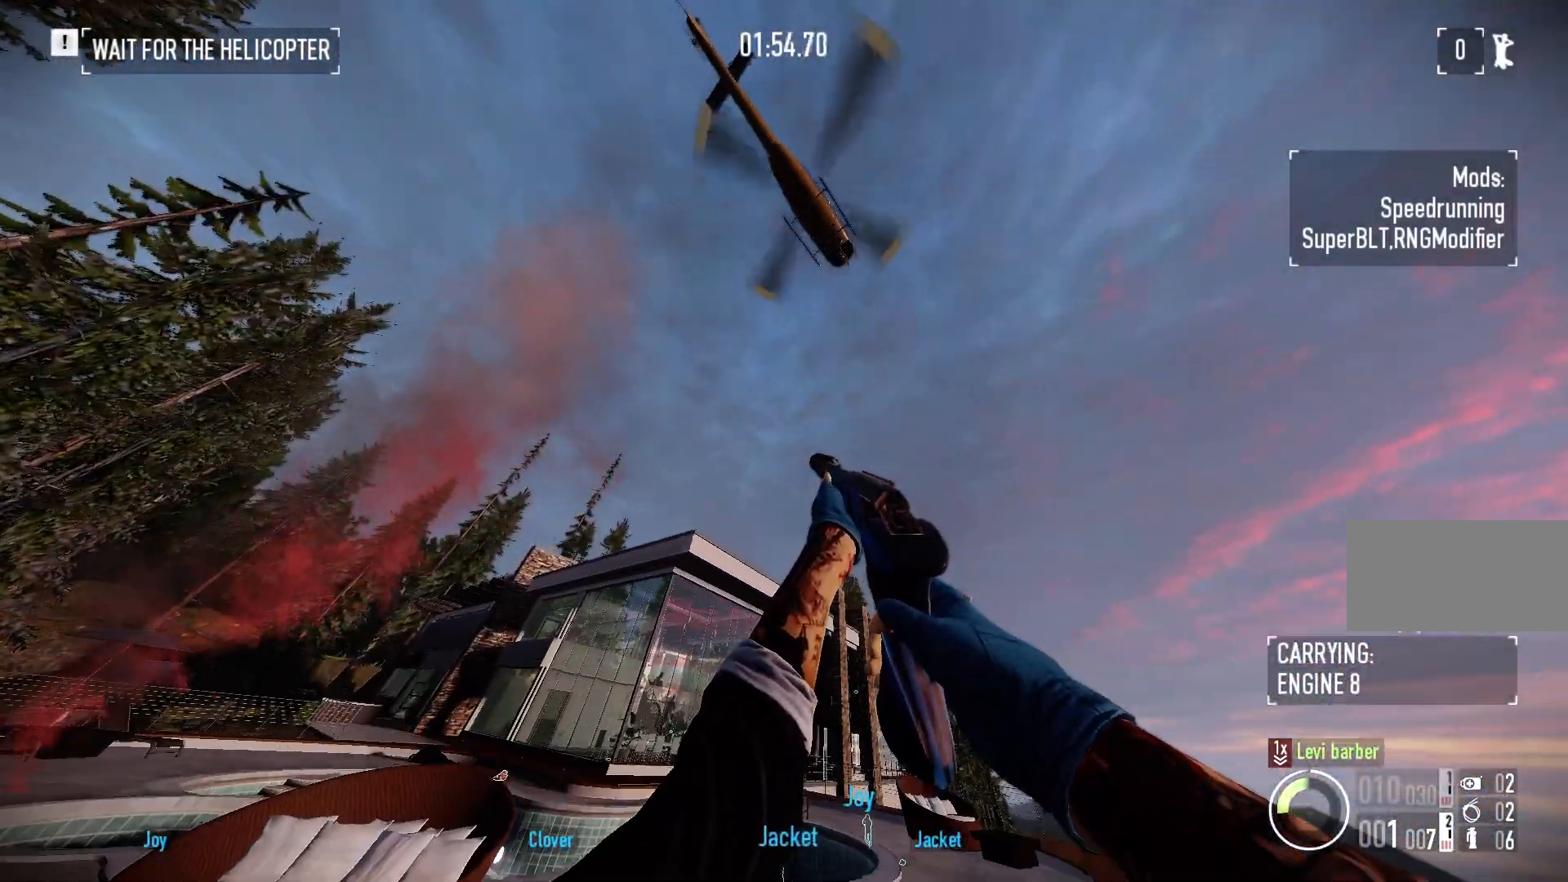
{"keys": ["d"], "mouse": [], "events": [[50, "ctrl", "up"], [117, "d", "down"], [133, "ctrl", "down"], [283, "ctrl", "up"], [383, "ctrl", "down"], [450, "ctrl", "up"]]}